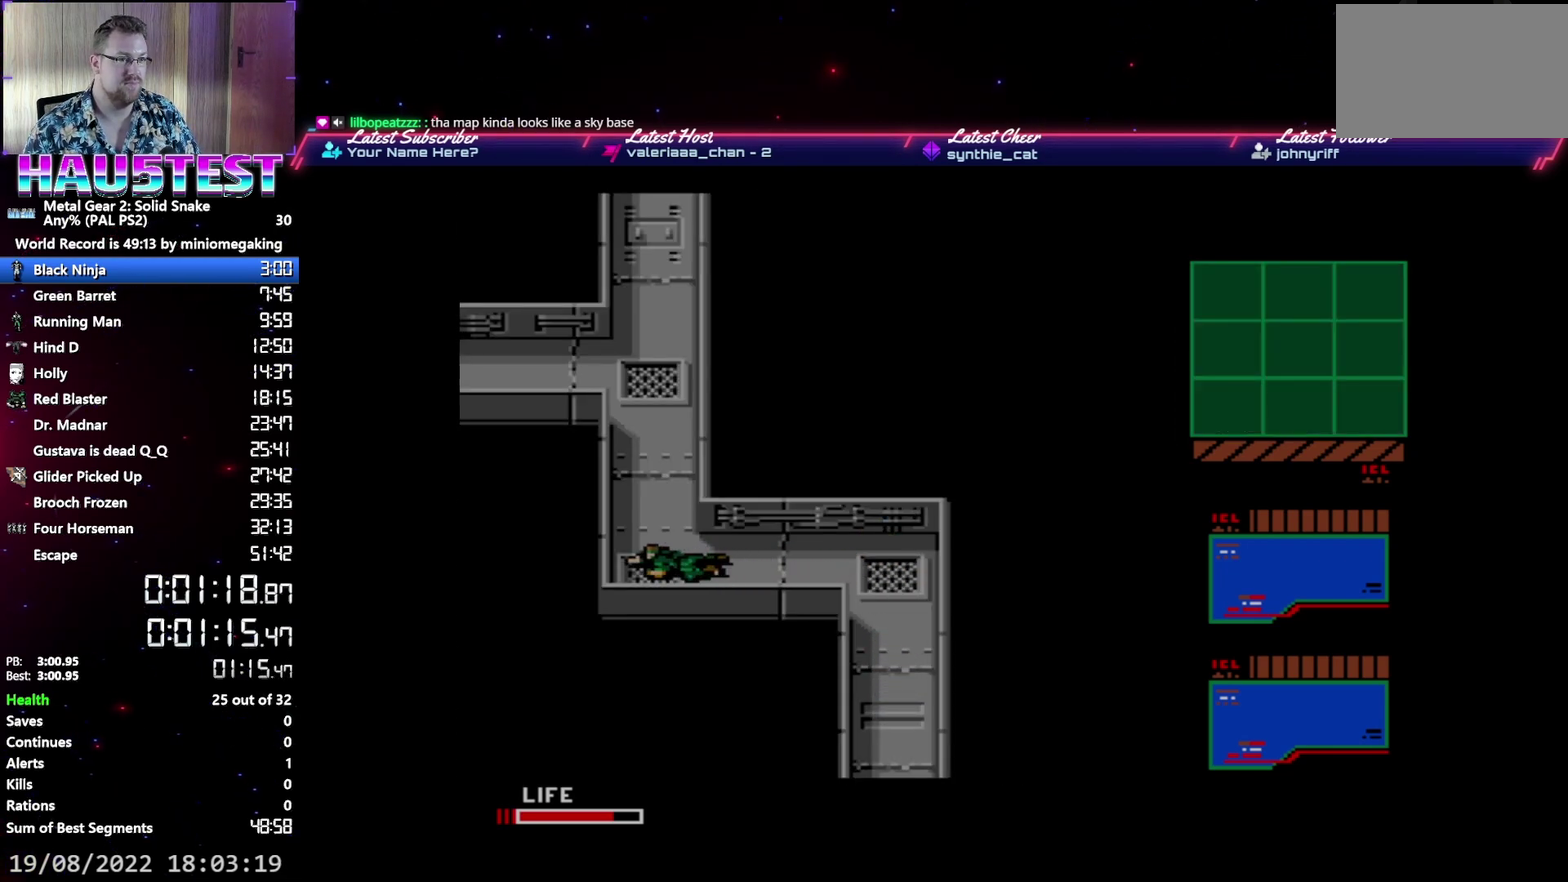
Gameplay with a controller (Xbox layout); each line is a JSON object with the inputs held at the frame after it. "events" lists button and stick changes between this image and that frame as [ms after this image, input, new state], when the widget could be followed in between. Not read: L3 R3 left_stick right_stick.
{"buttons": ["DPAD_UP"], "events": [[183, "DPAD_UP", "down"], [217, "DPAD_LEFT", "up"]]}
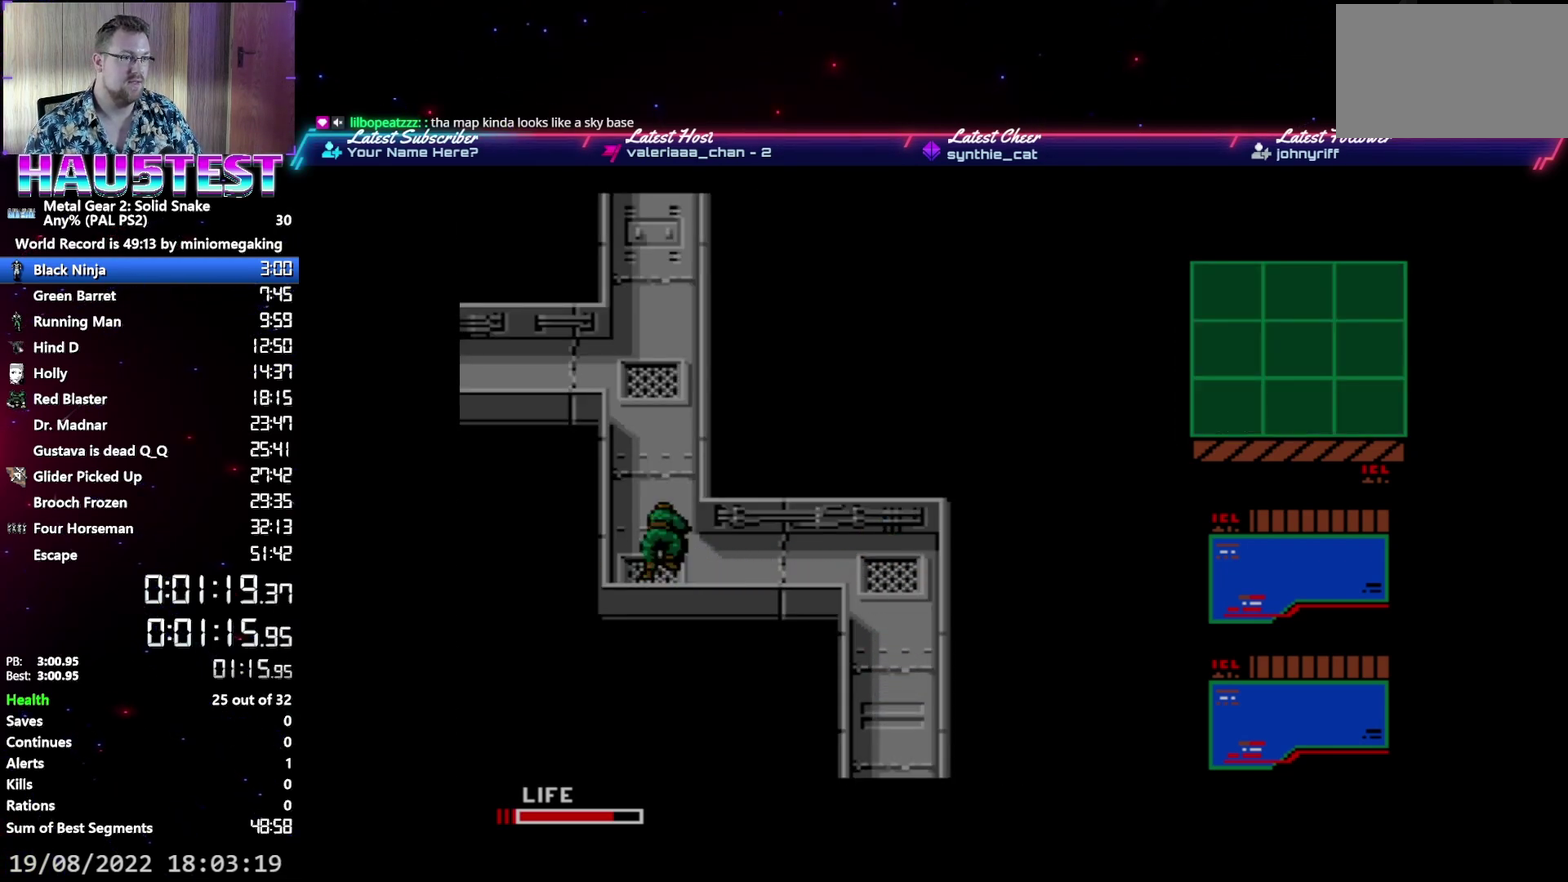
{"buttons": ["DPAD_UP"], "events": []}
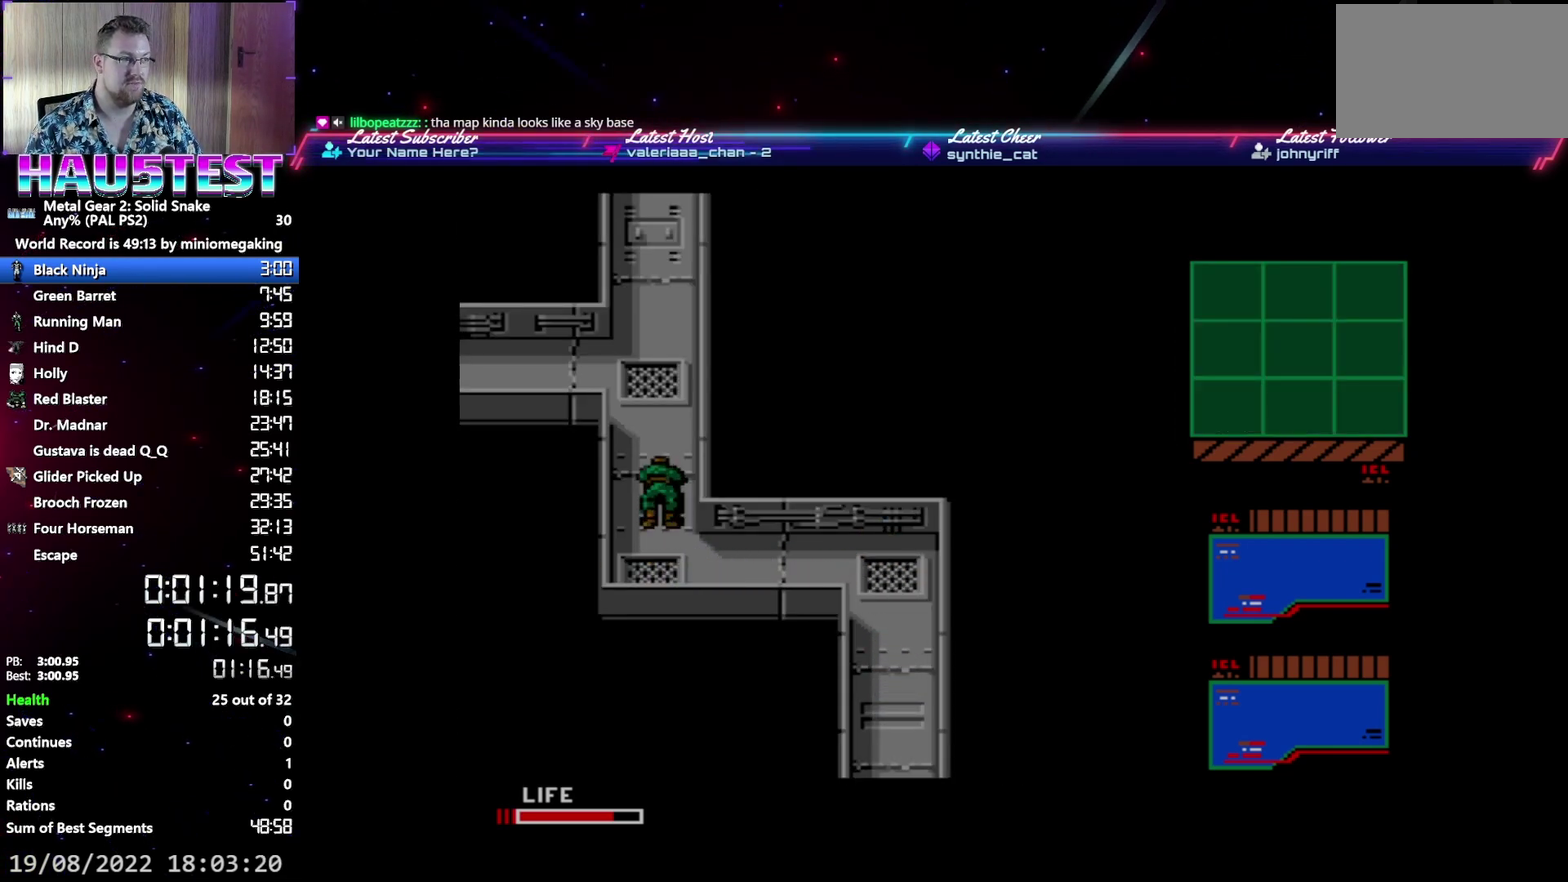
{"buttons": ["DPAD_UP"], "events": []}
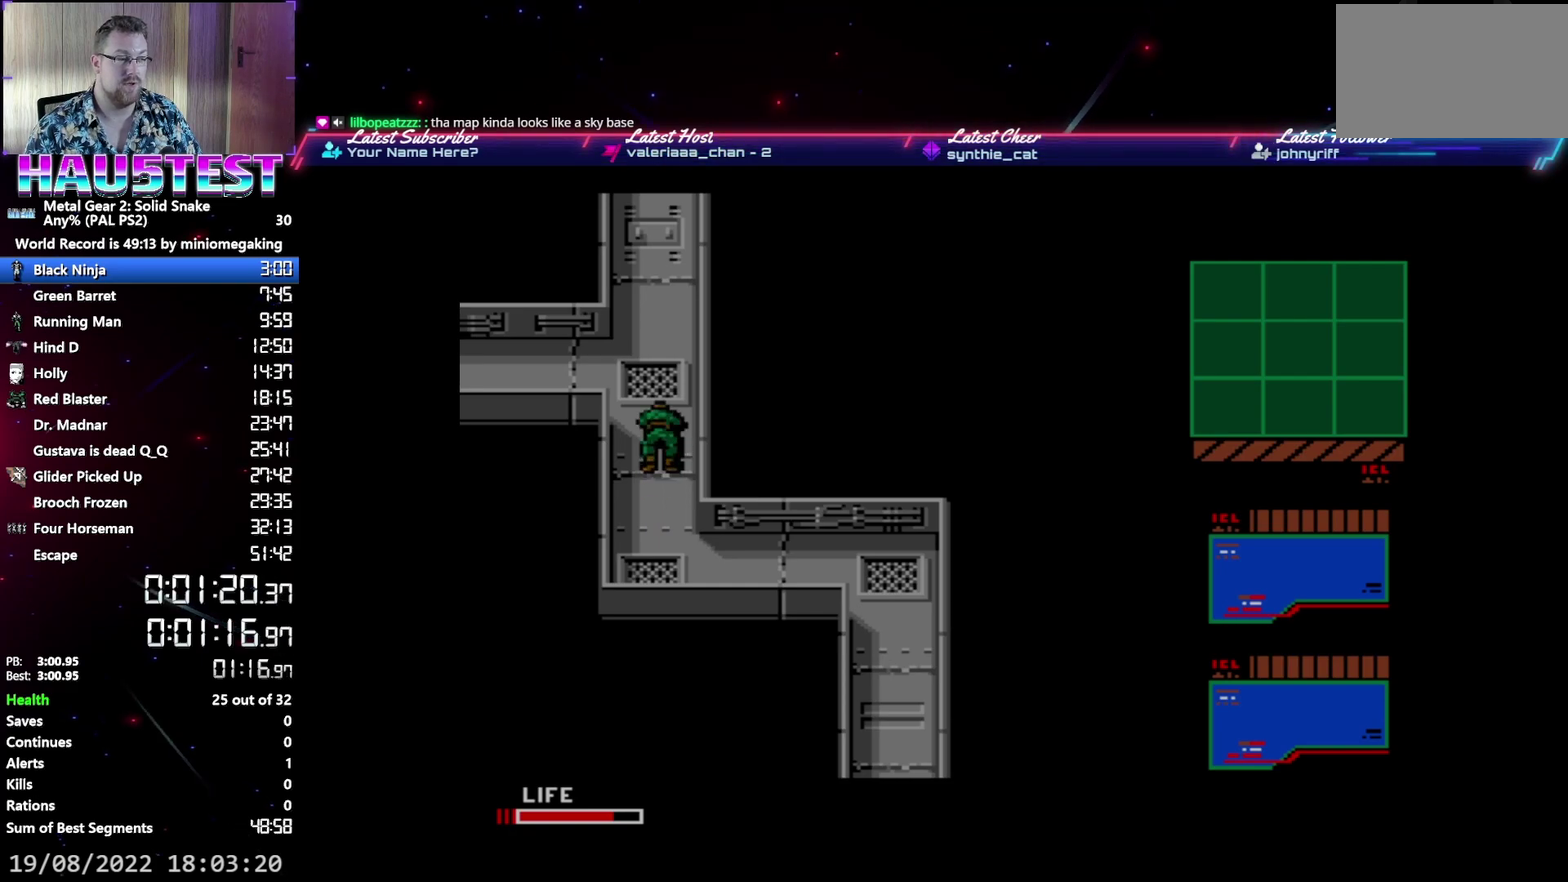
{"buttons": ["DPAD_UP"], "events": []}
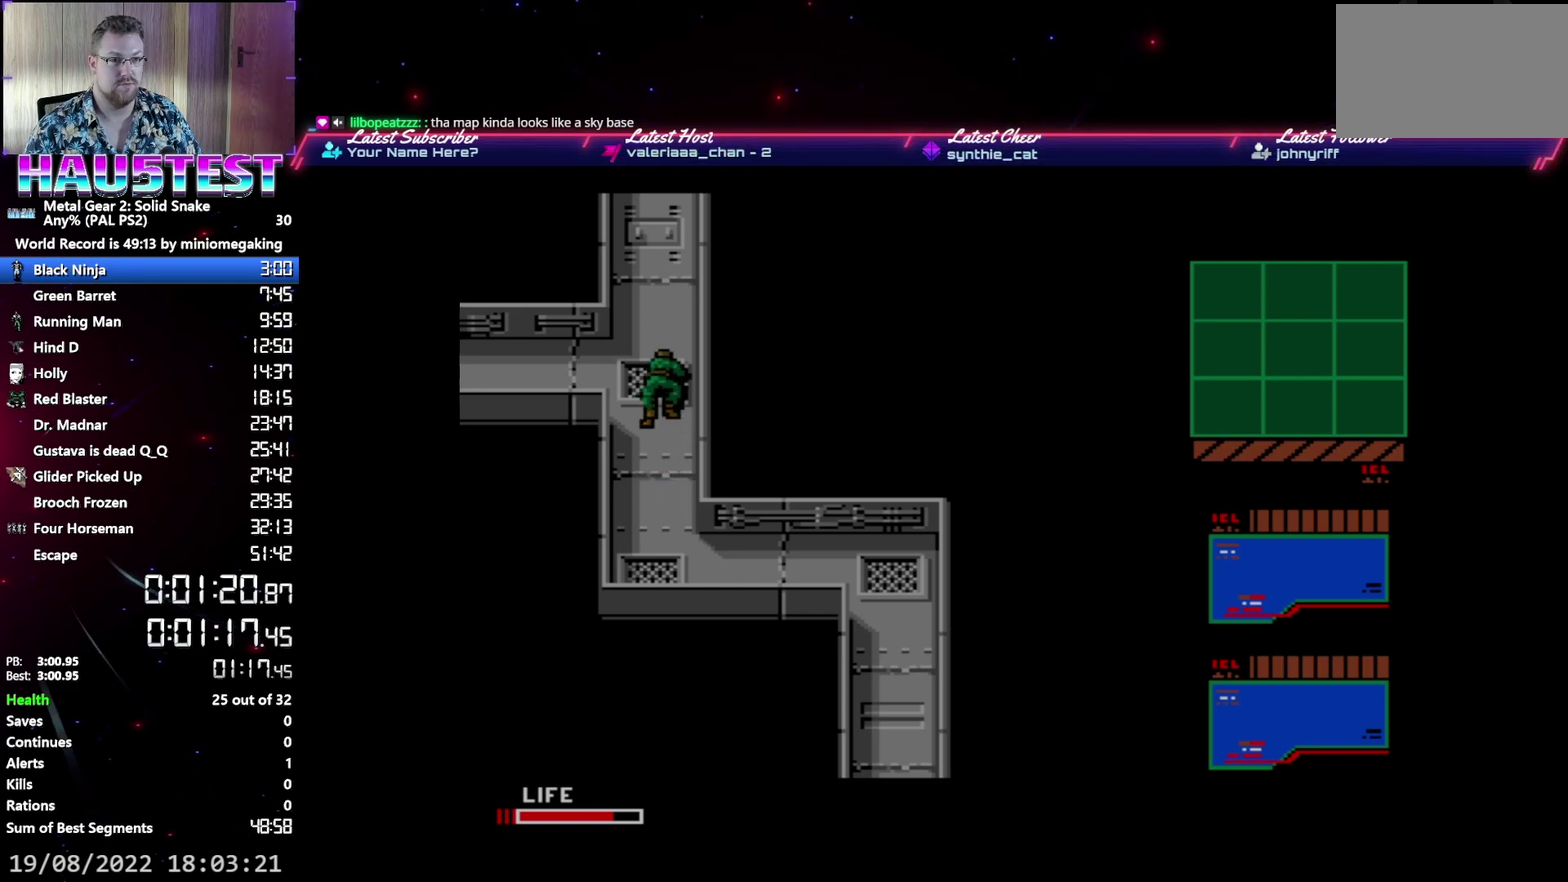
{"buttons": ["DPAD_UP"], "events": []}
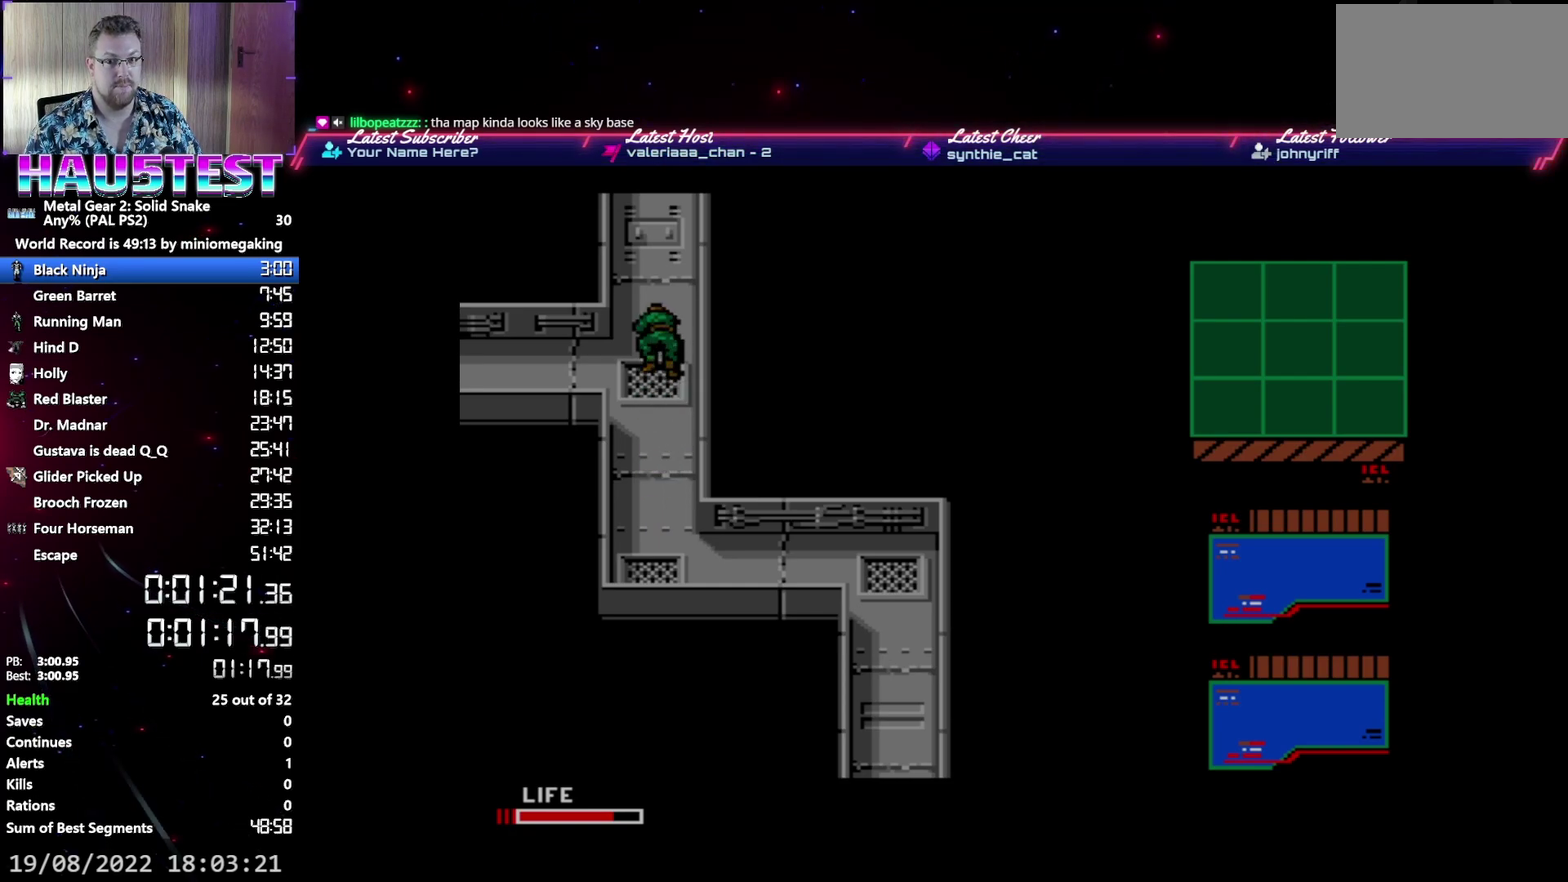
{"buttons": ["DPAD_UP"], "events": []}
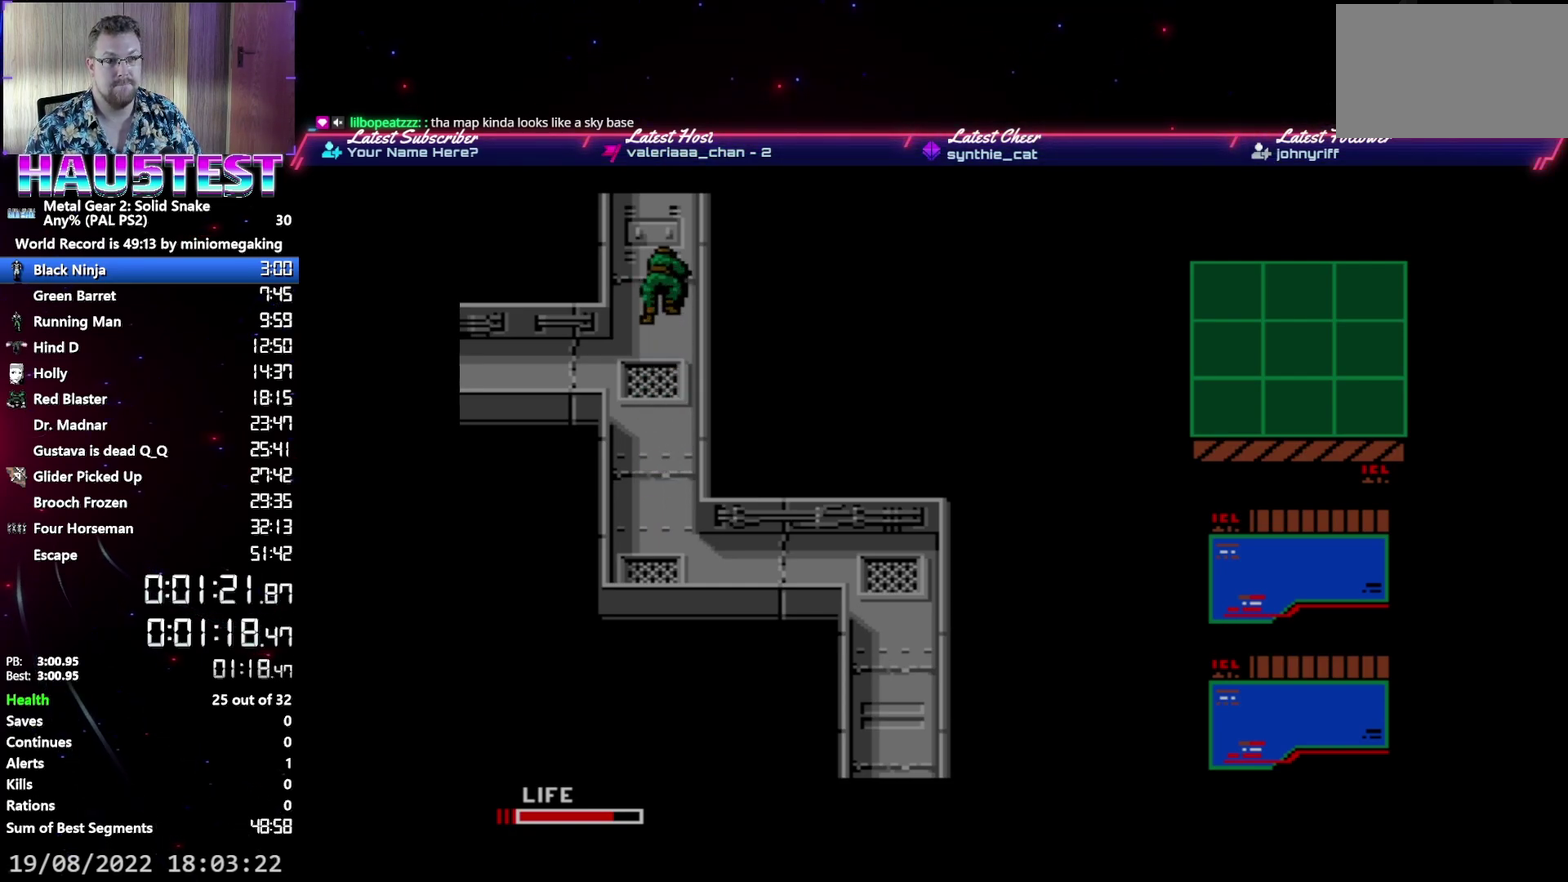
{"buttons": ["DPAD_UP"], "events": []}
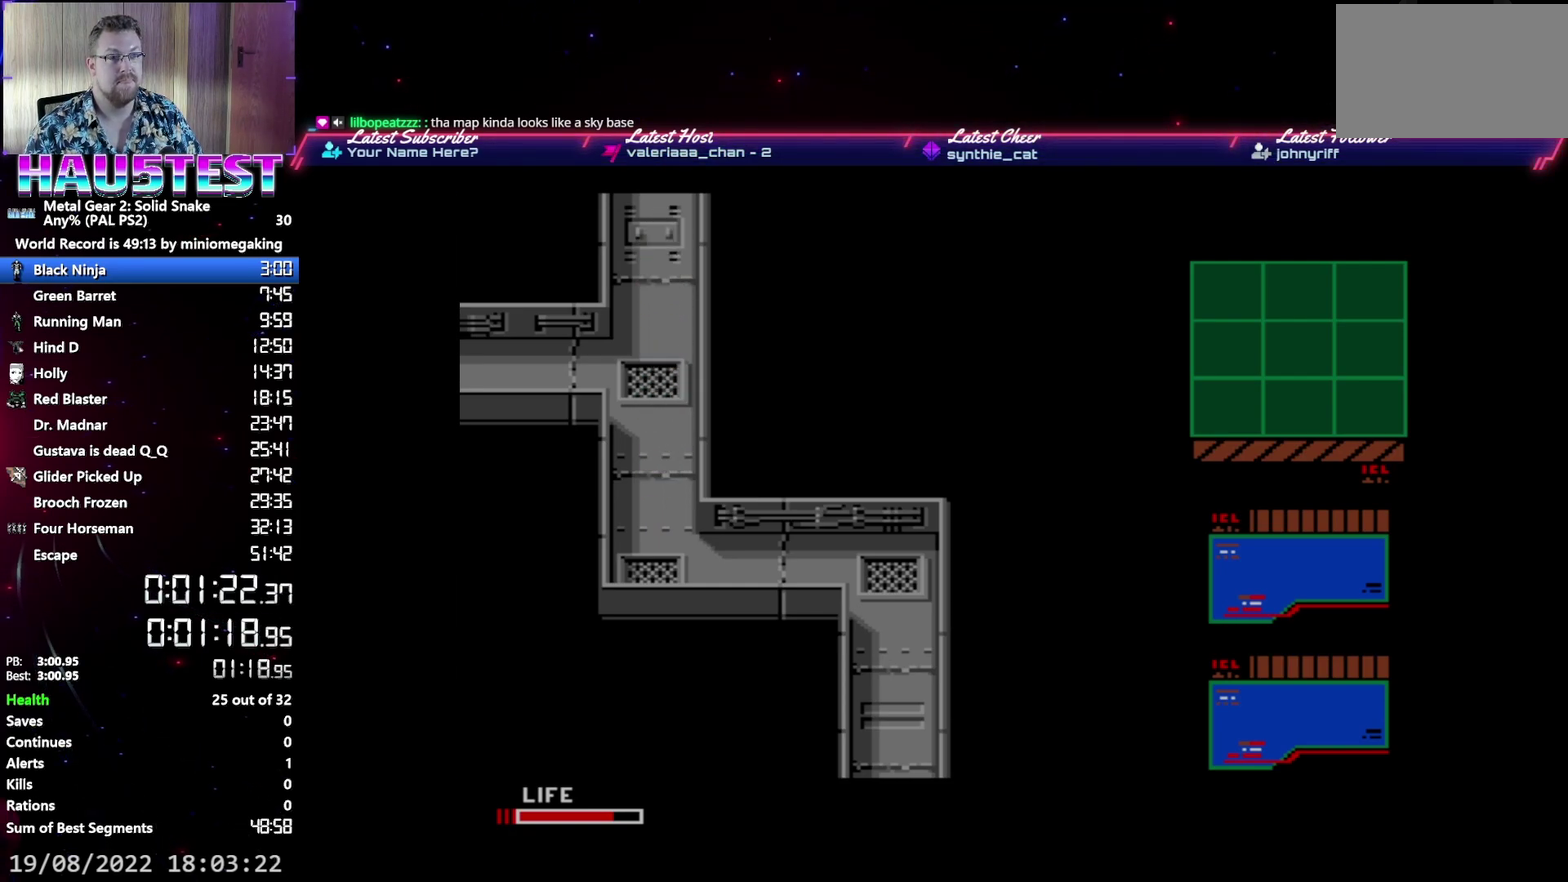
{"buttons": ["DPAD_UP"], "events": []}
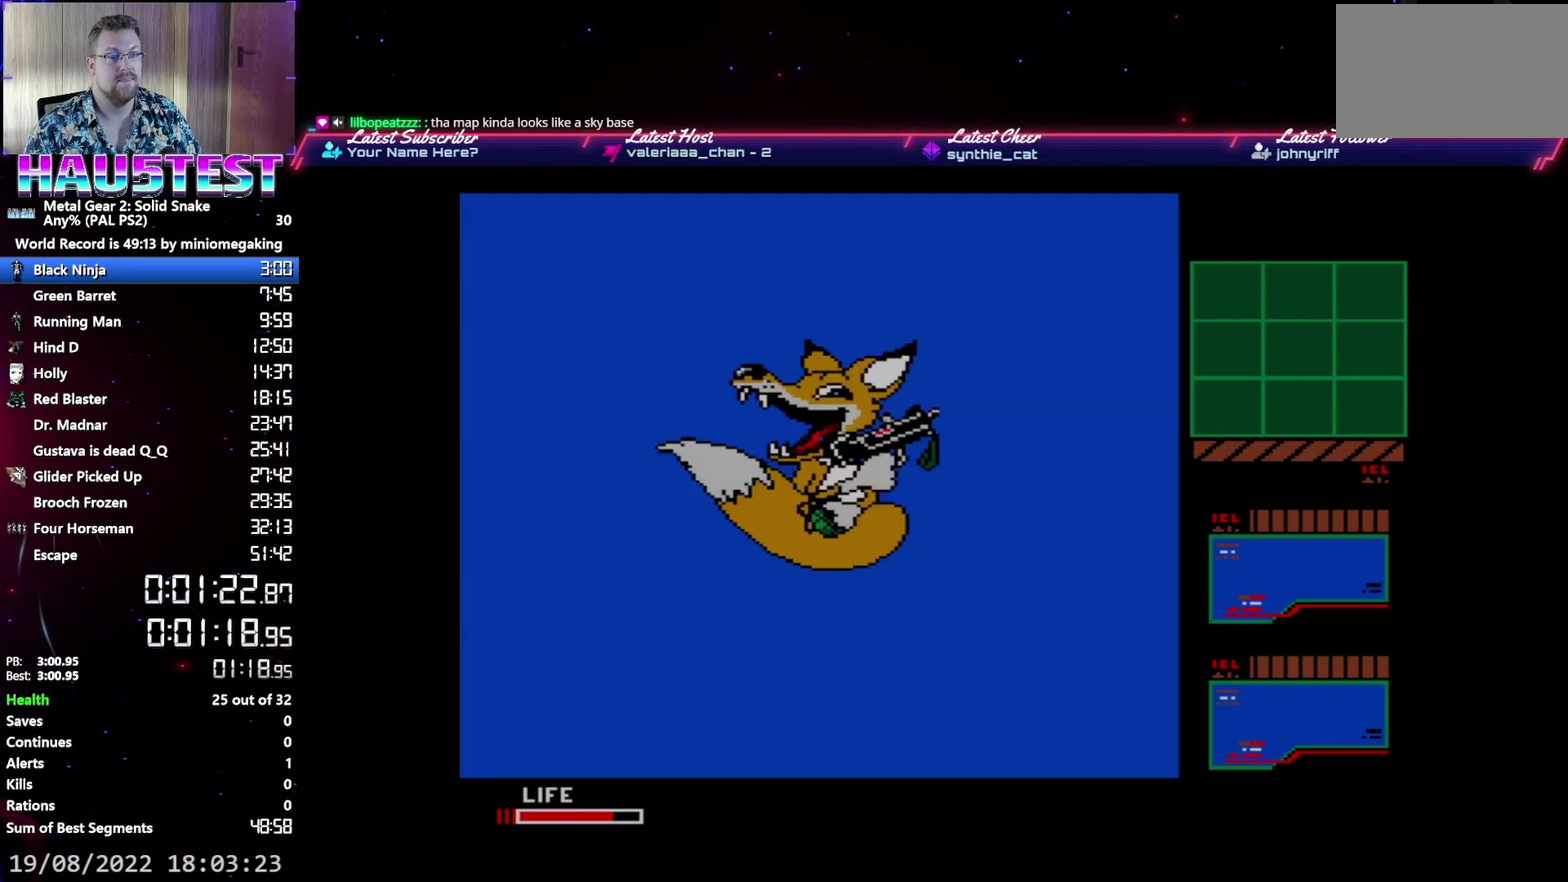
{"buttons": [], "events": [[83, "DPAD_UP", "up"]]}
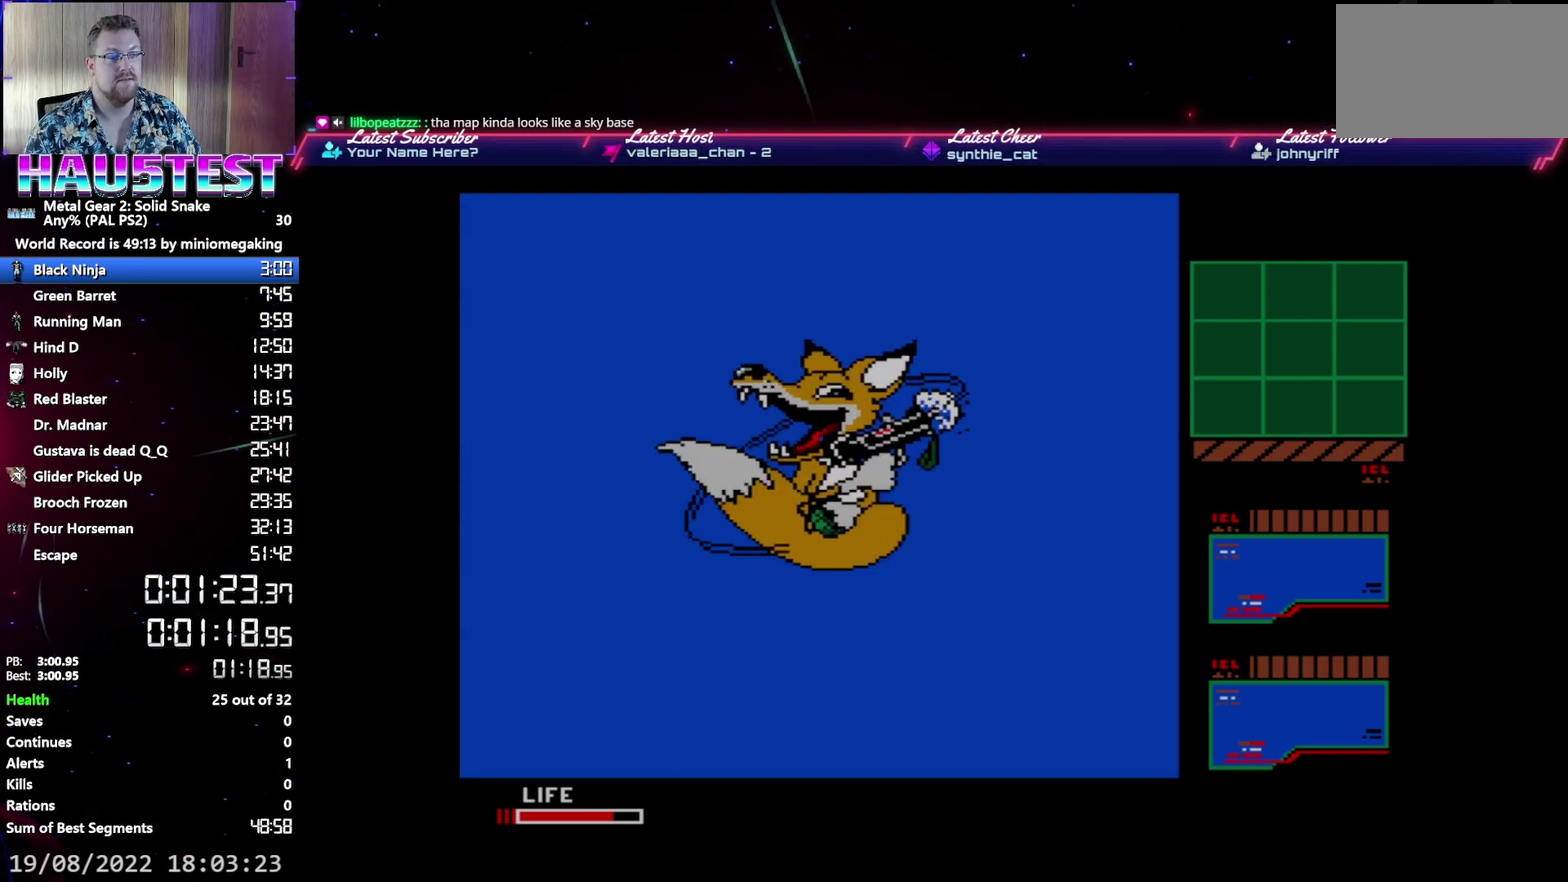
{"buttons": [], "events": []}
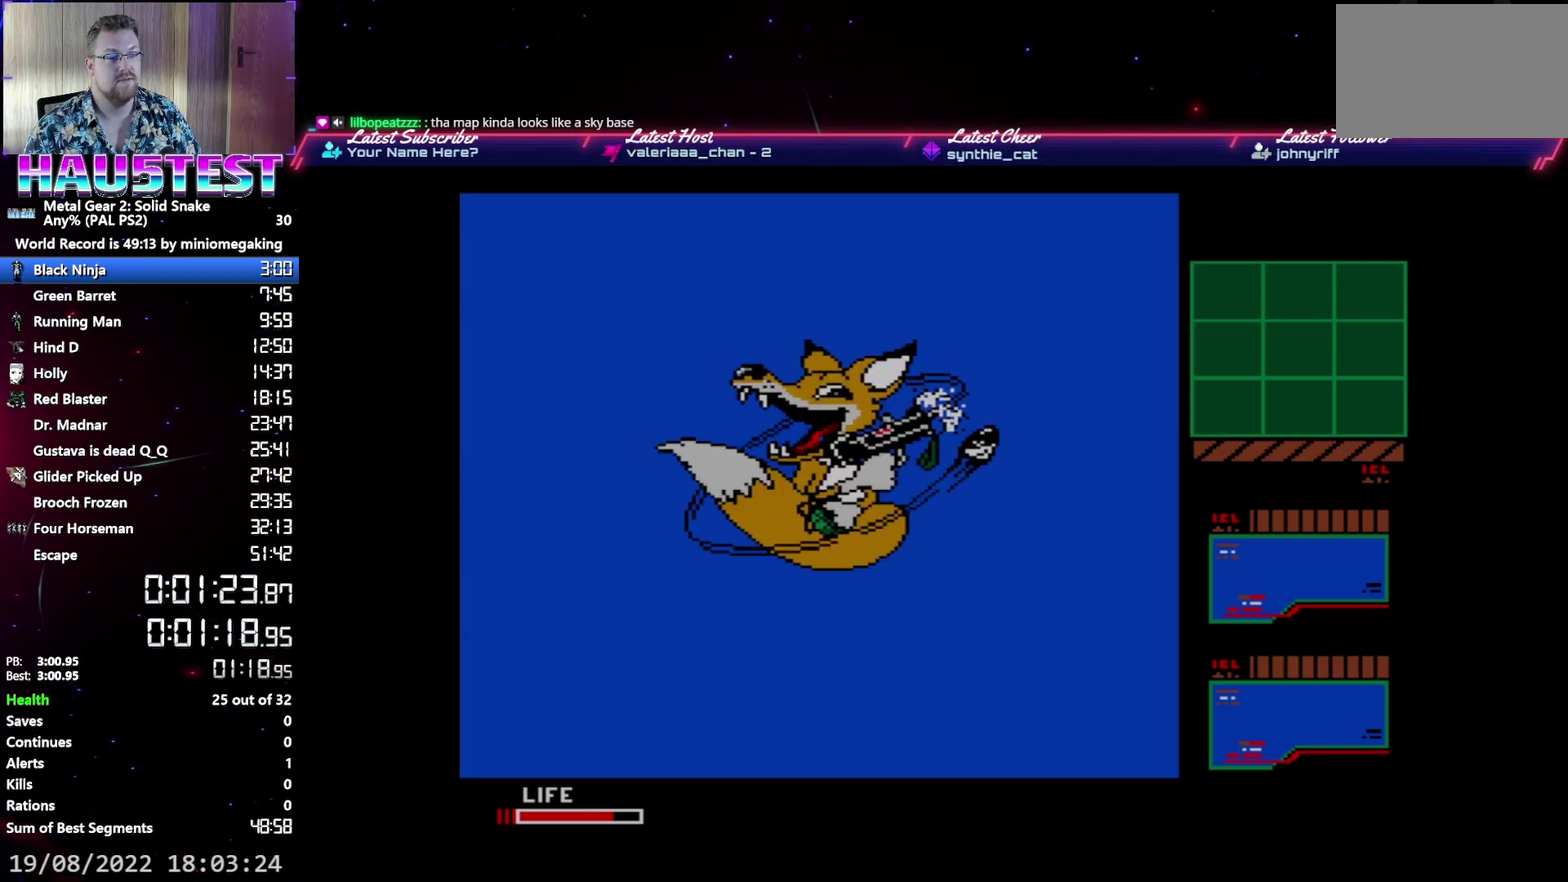
{"buttons": [], "events": []}
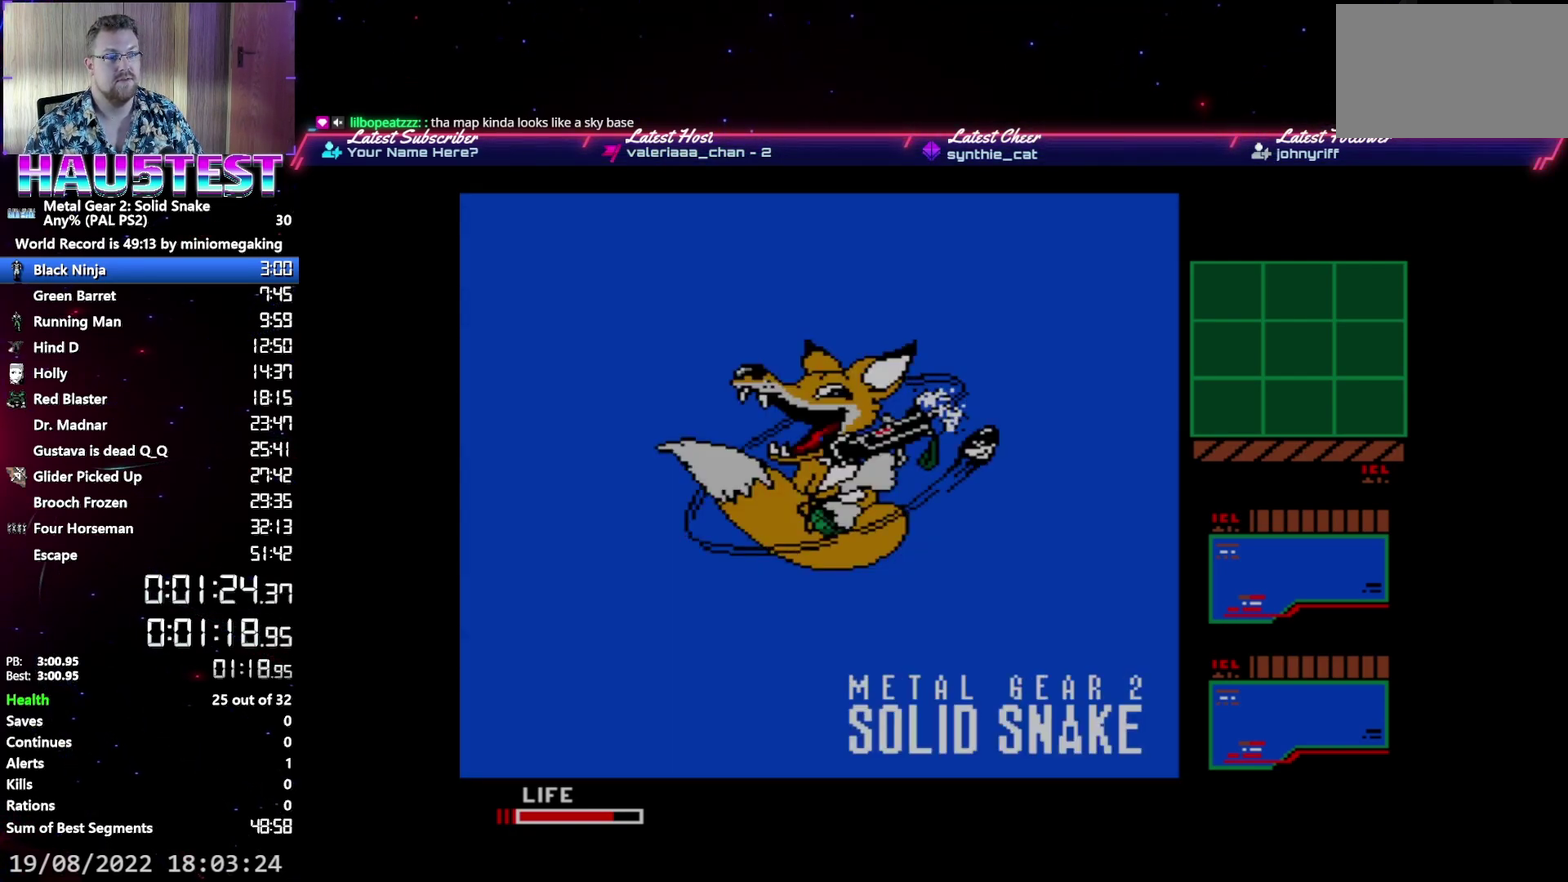
{"buttons": ["DPAD_UP"], "events": [[83, "DPAD_UP", "down"]]}
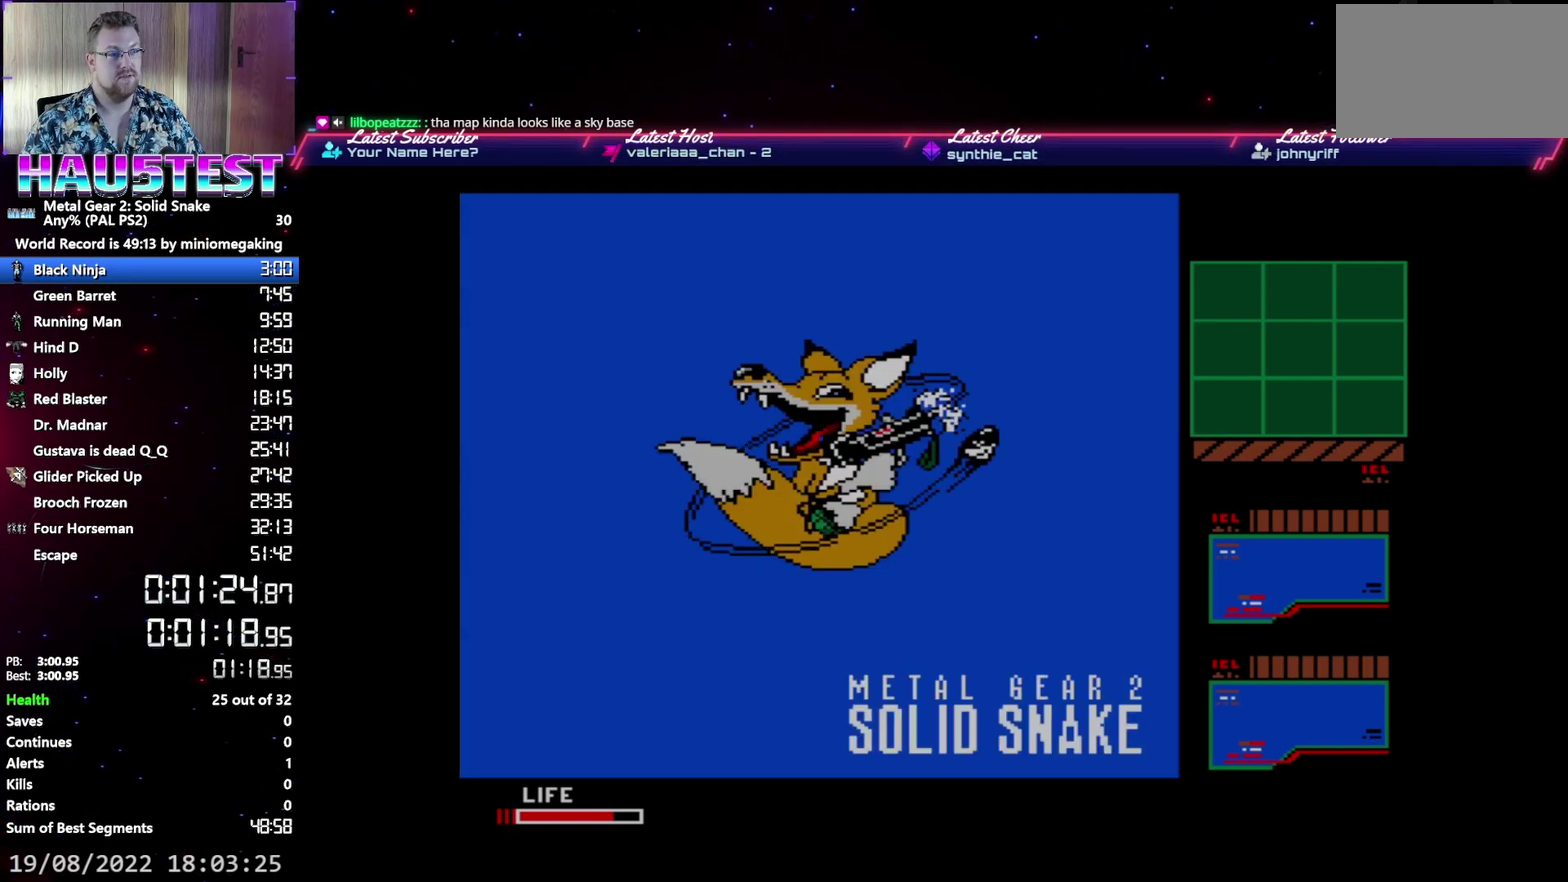
{"buttons": ["DPAD_UP"], "events": []}
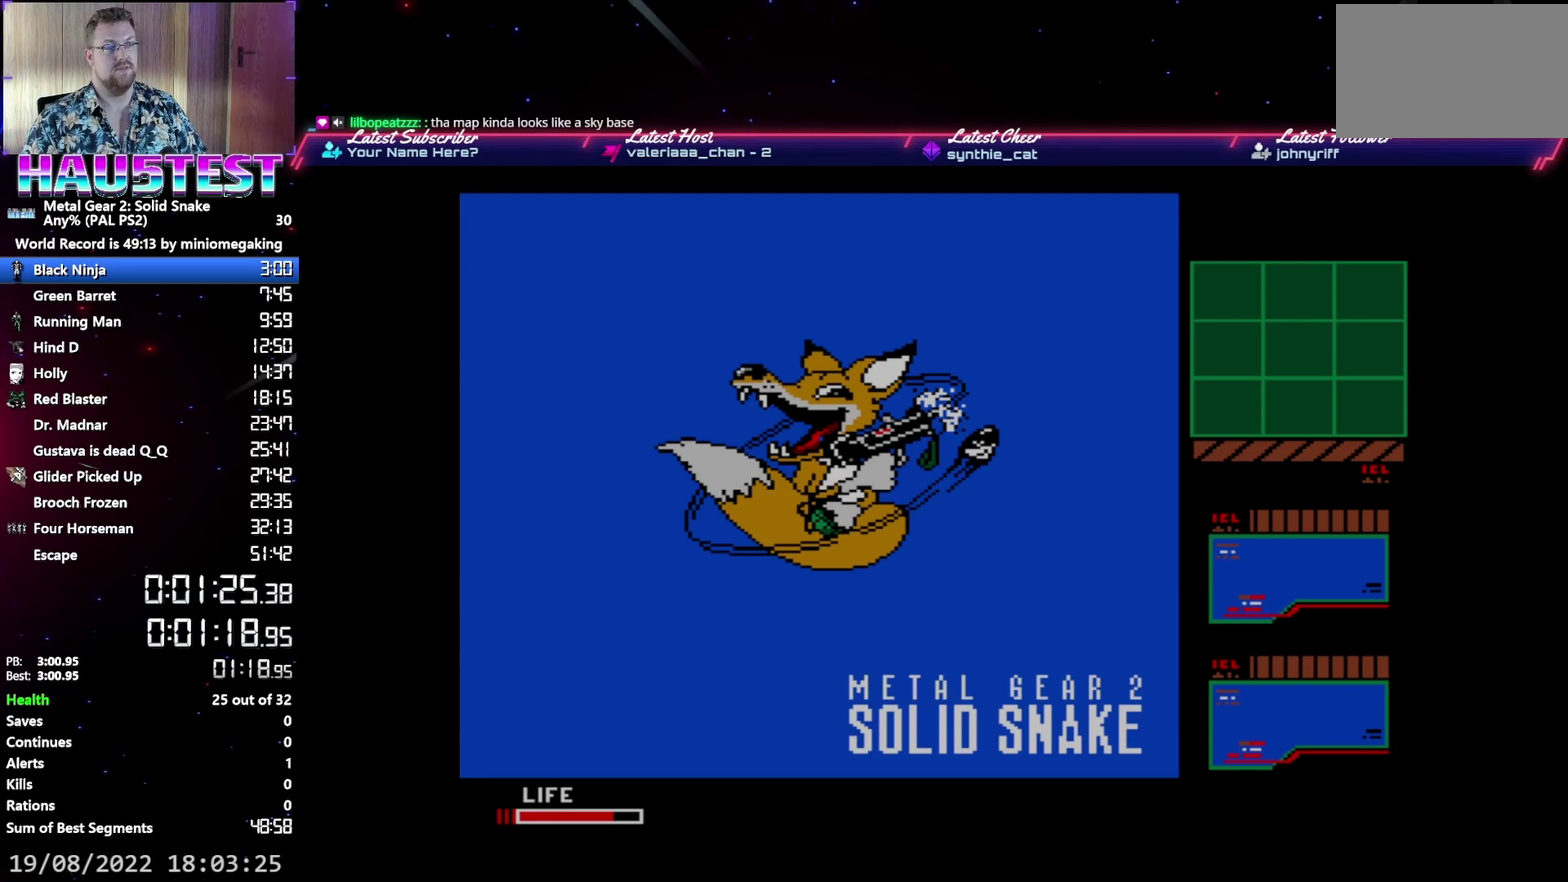
{"buttons": ["DPAD_UP"], "events": []}
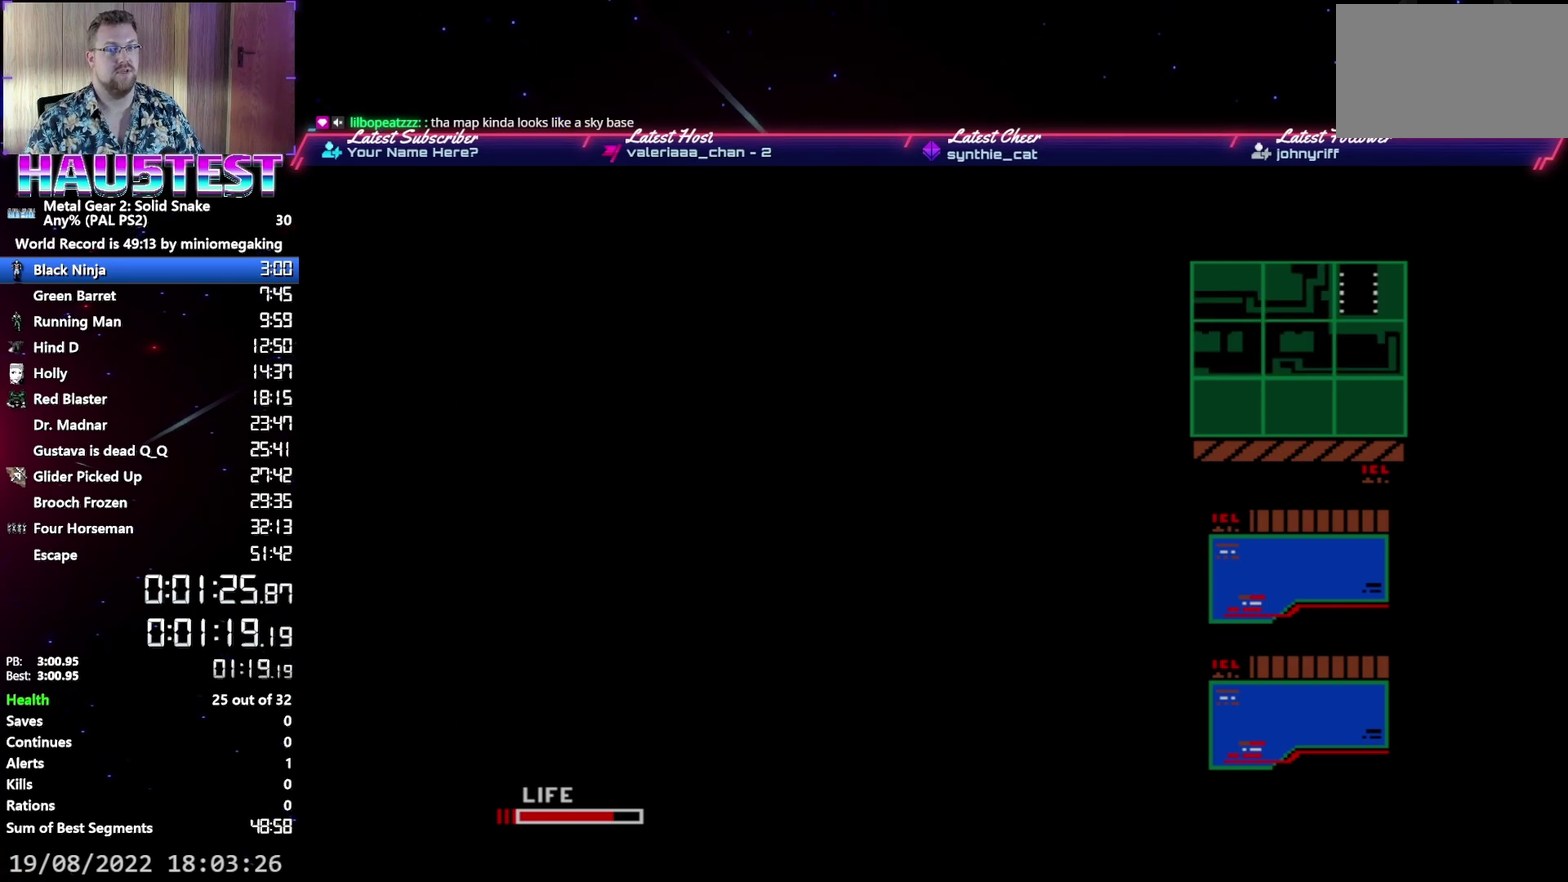
{"buttons": ["DPAD_UP"], "events": []}
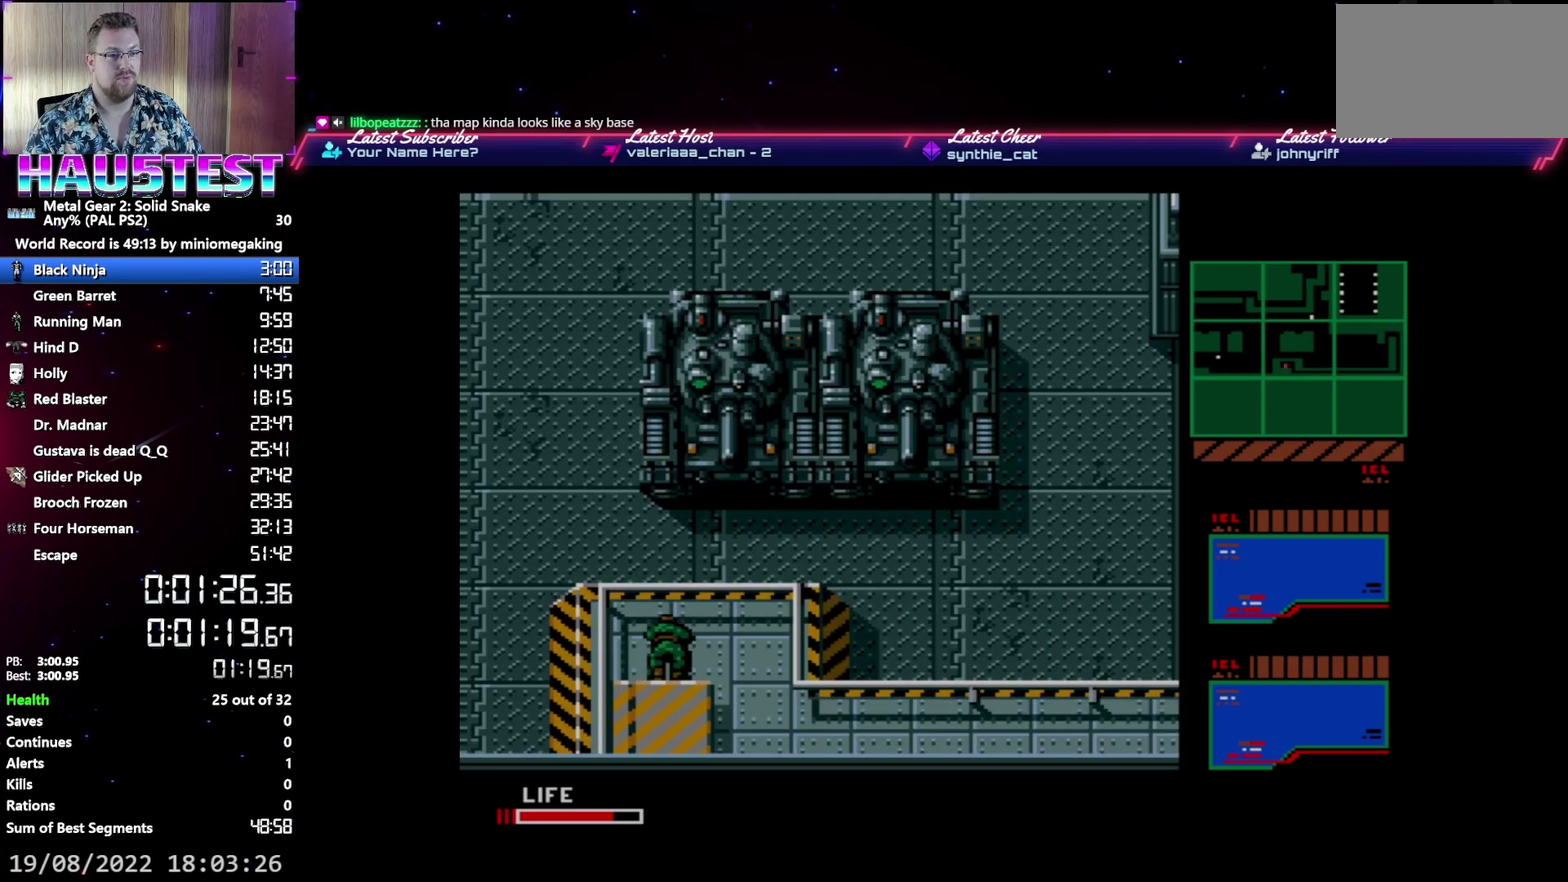
{"buttons": ["DPAD_RIGHT"], "events": [[350, "A", "down"], [450, "A", "up"], [450, "DPAD_RIGHT", "down"], [450, "DPAD_UP", "up"]]}
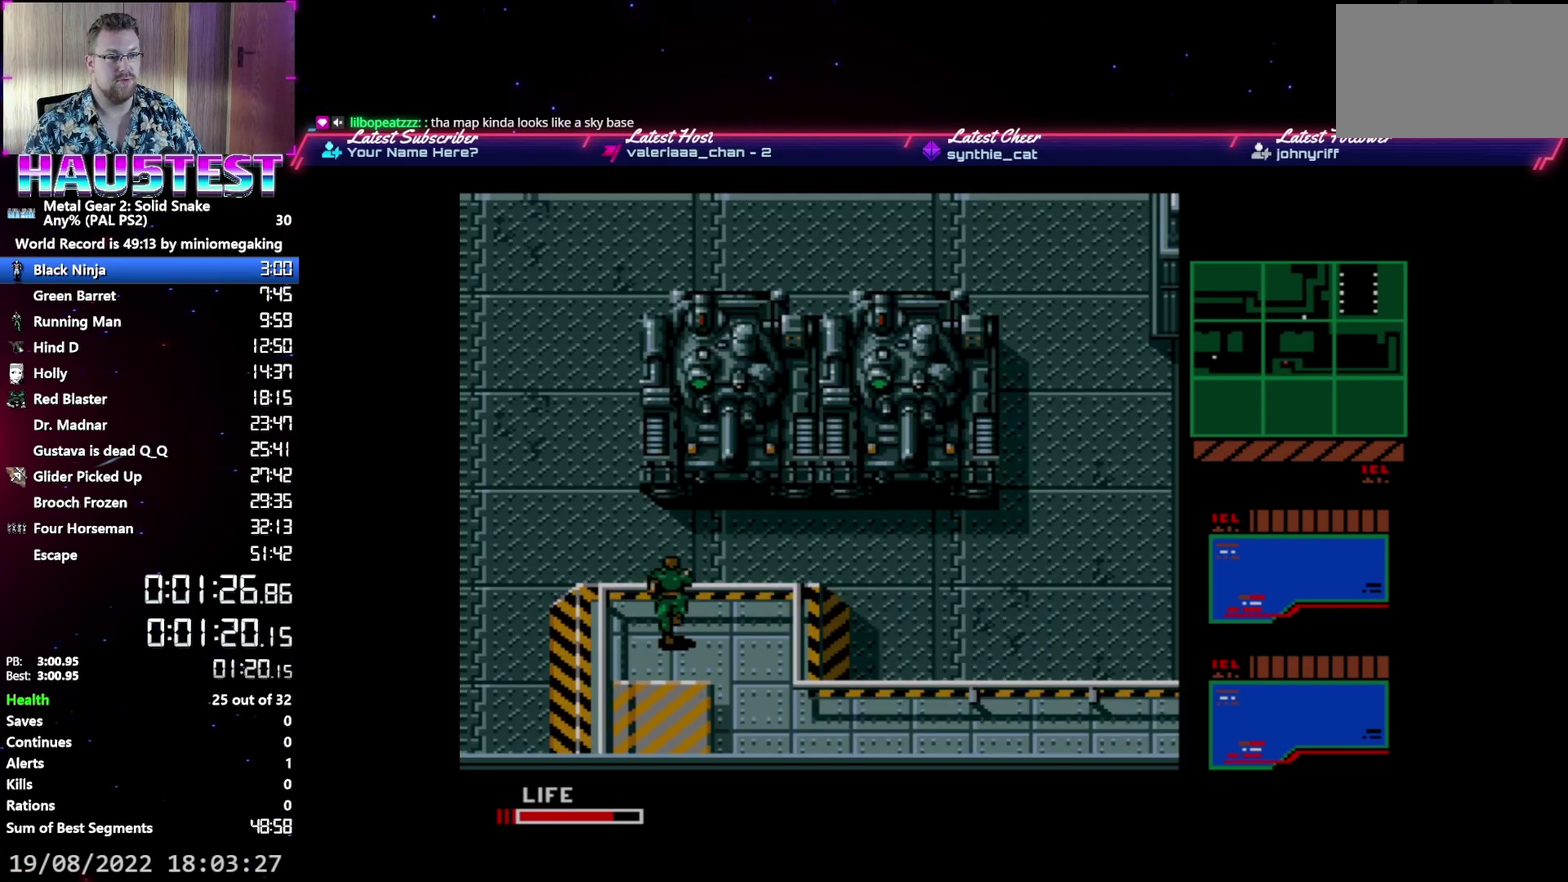
{"buttons": ["DPAD_DOWN"], "events": [[350, "DPAD_DOWN", "down"], [350, "DPAD_RIGHT", "up"]]}
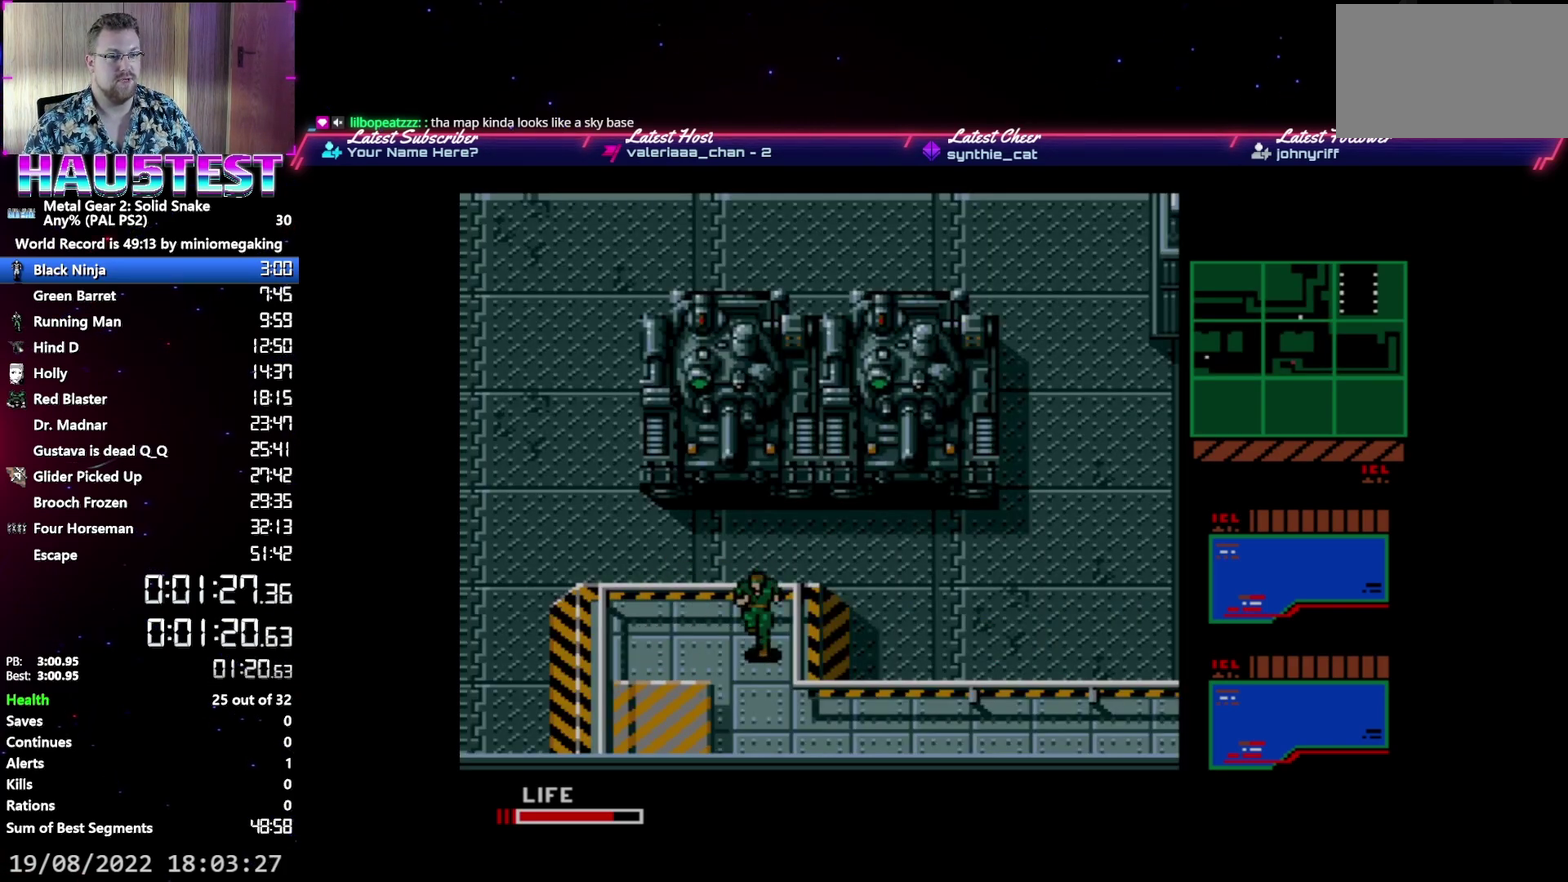
{"buttons": ["DPAD_RIGHT"], "events": [[267, "DPAD_DOWN", "up"], [267, "DPAD_RIGHT", "down"]]}
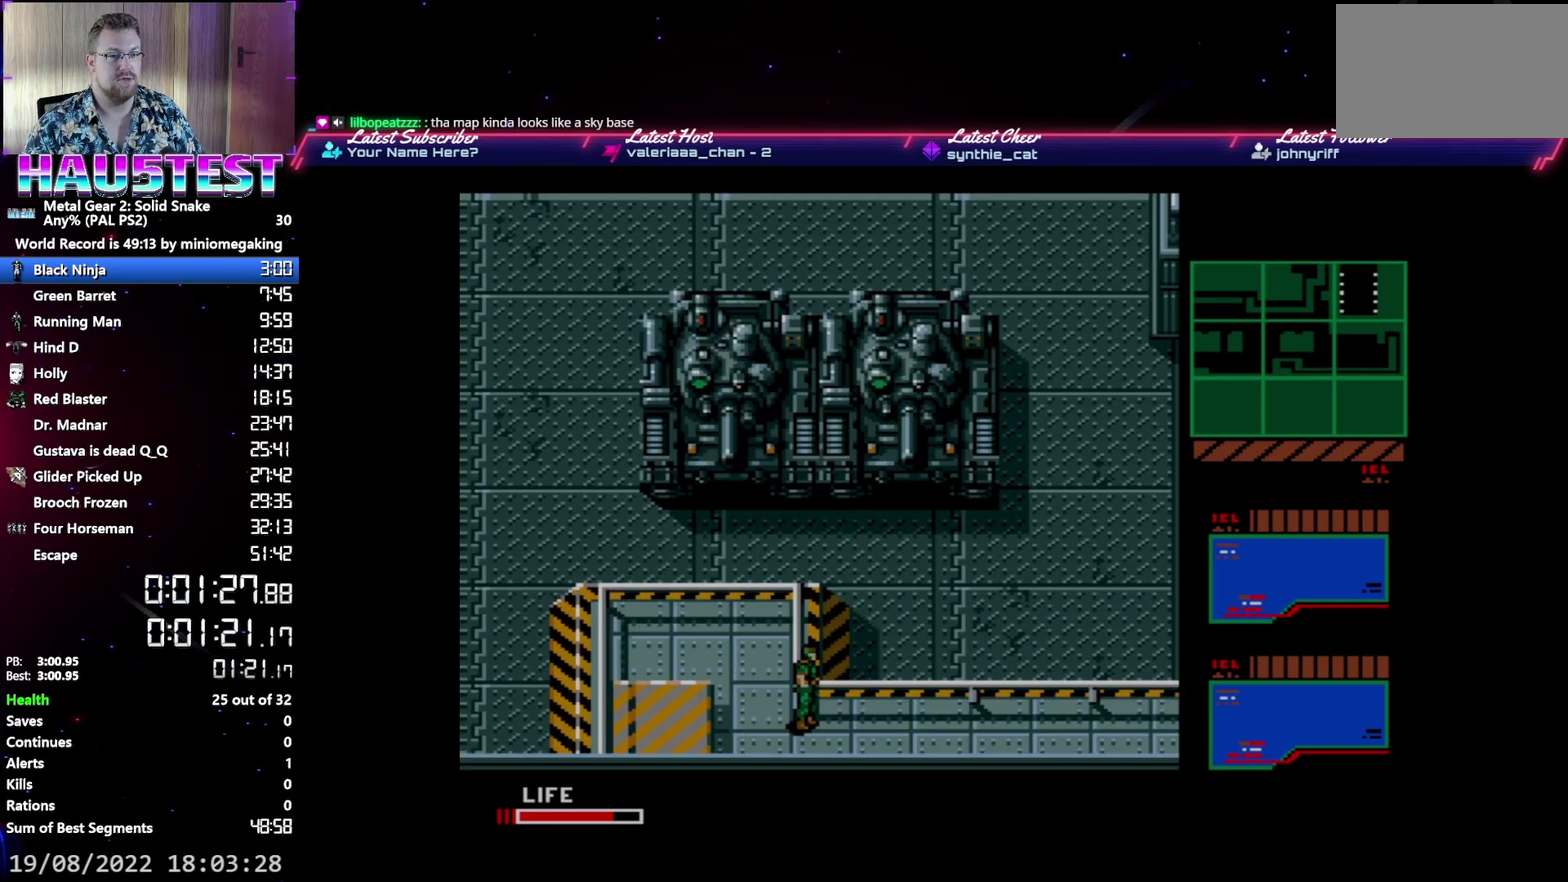
{"buttons": ["DPAD_RIGHT"], "events": []}
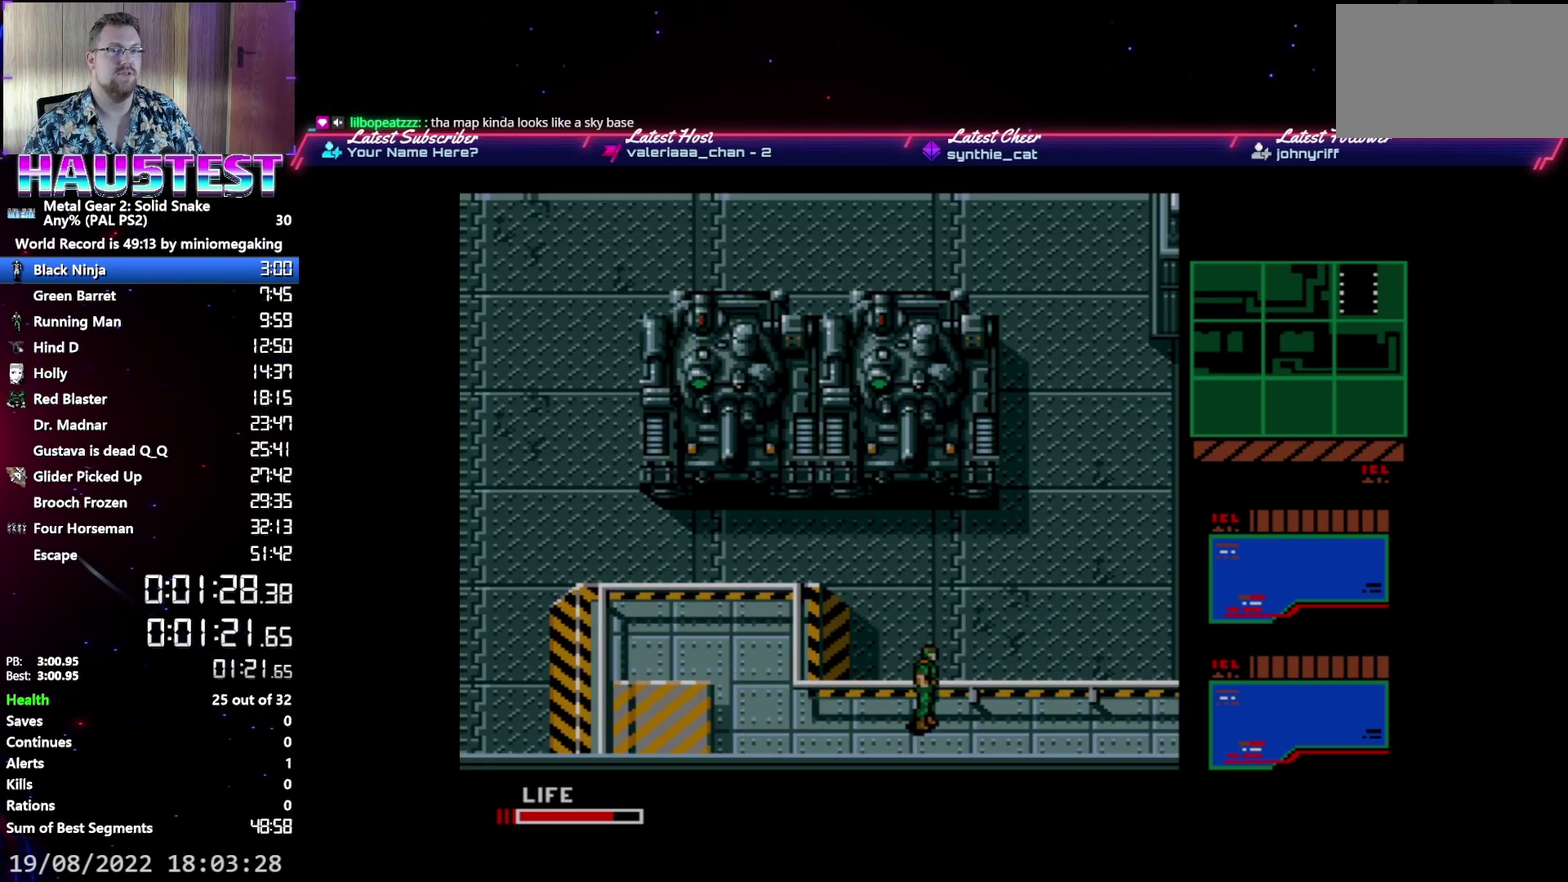
{"buttons": ["DPAD_RIGHT"], "events": []}
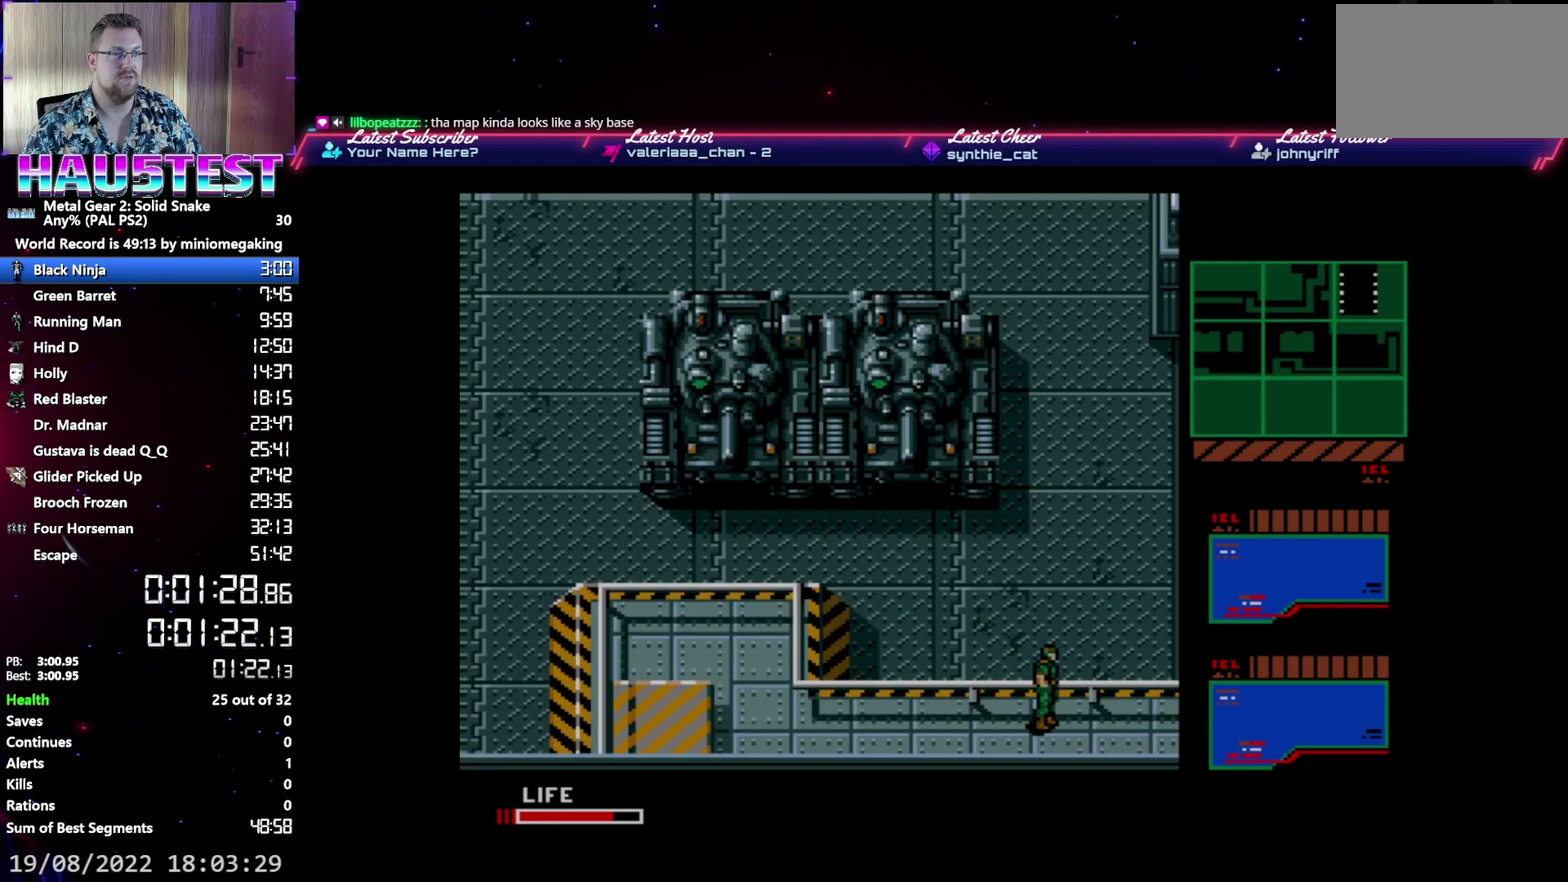
{"buttons": ["DPAD_RIGHT"], "events": []}
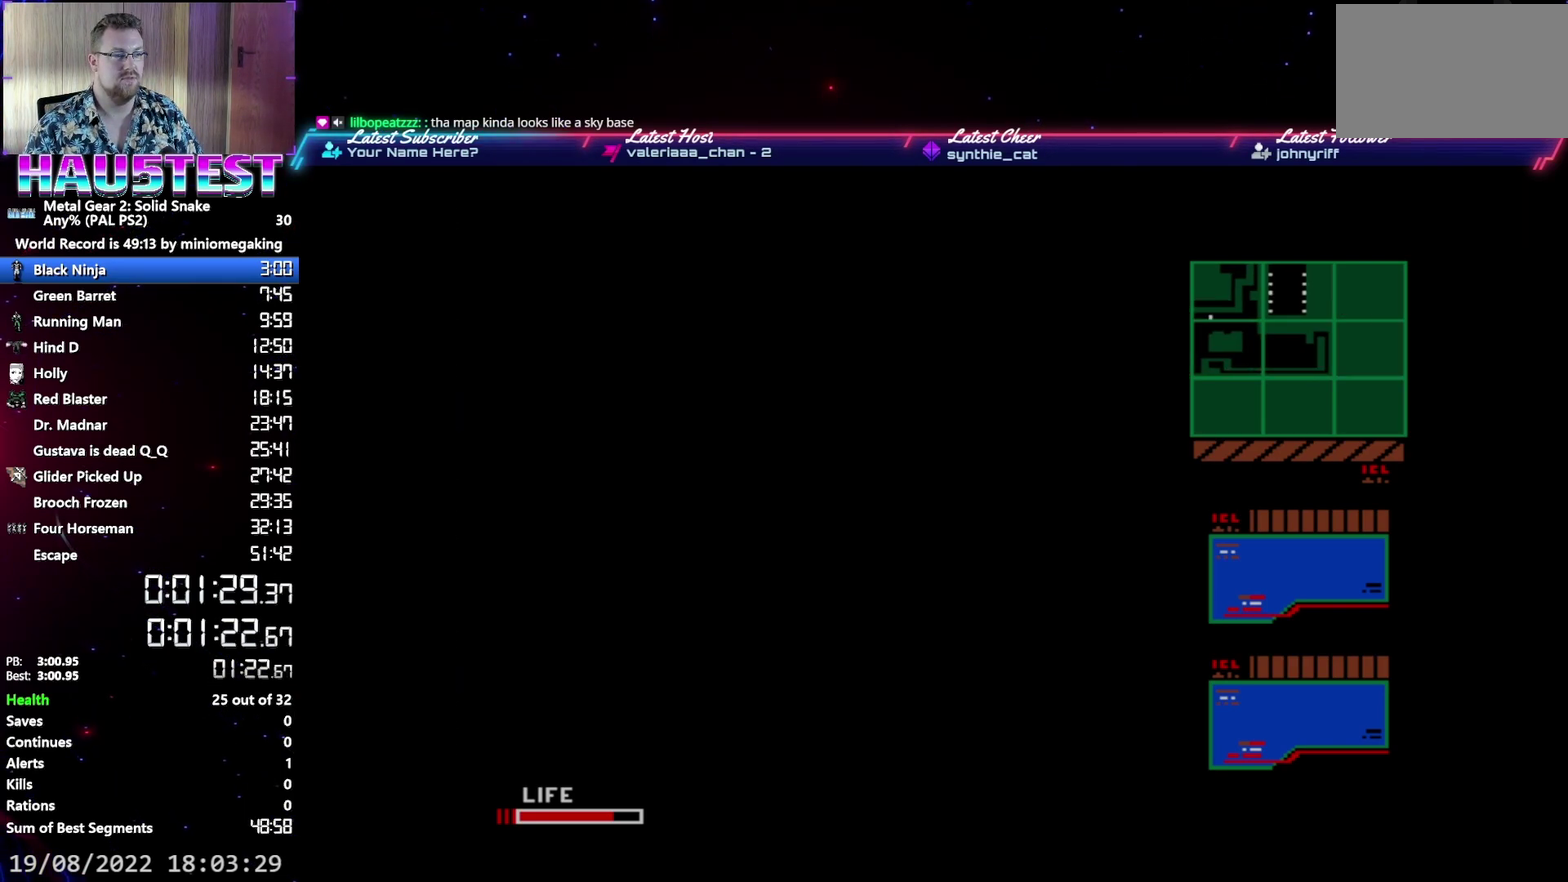
{"buttons": ["DPAD_RIGHT"], "events": []}
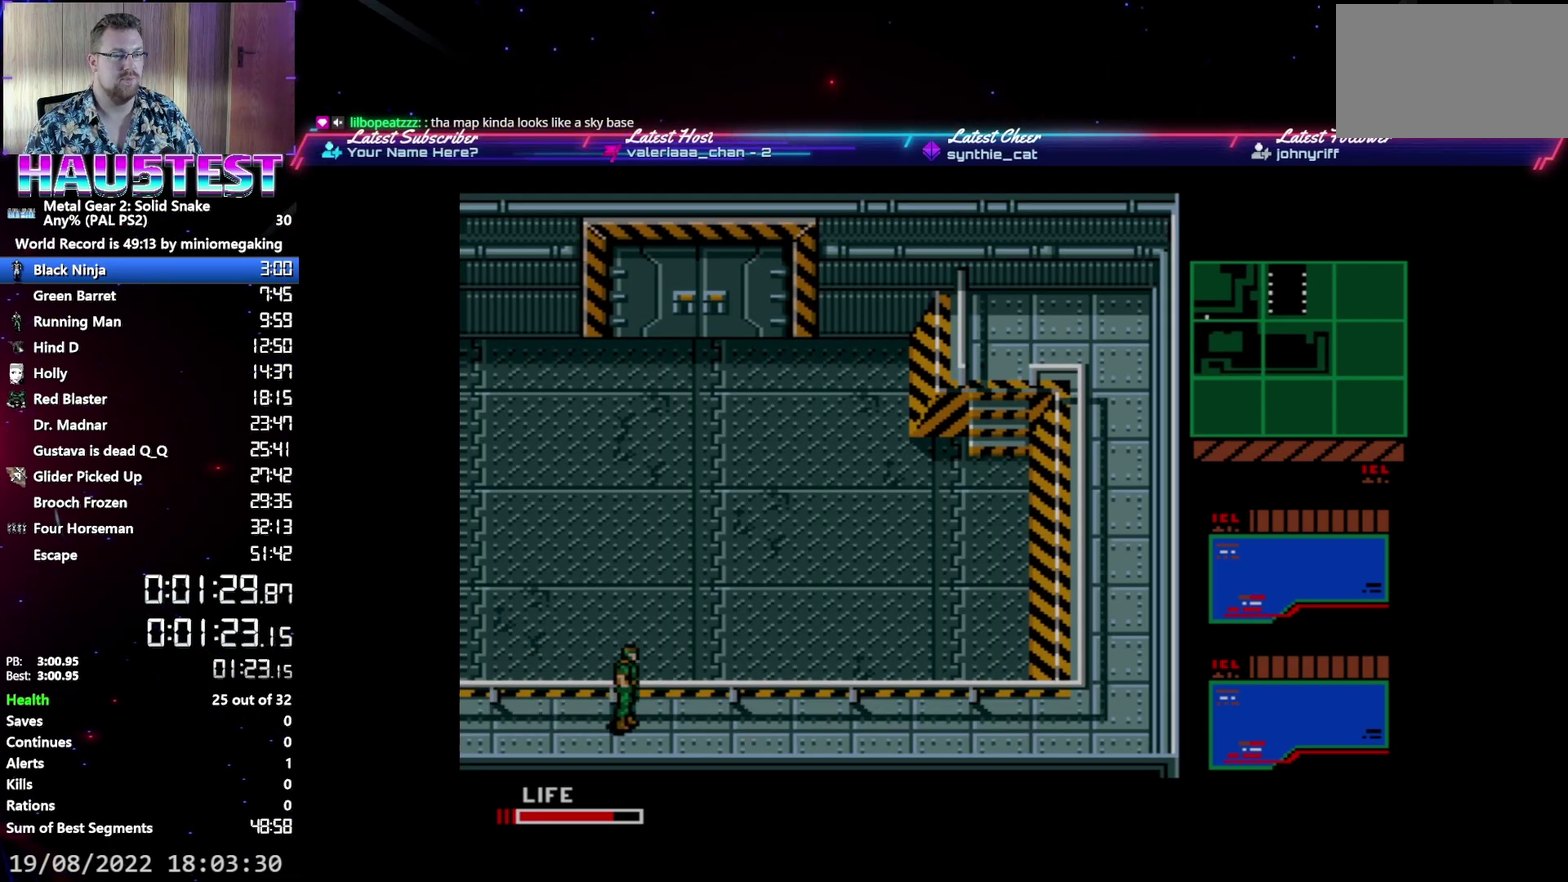
{"buttons": ["DPAD_RIGHT"], "events": []}
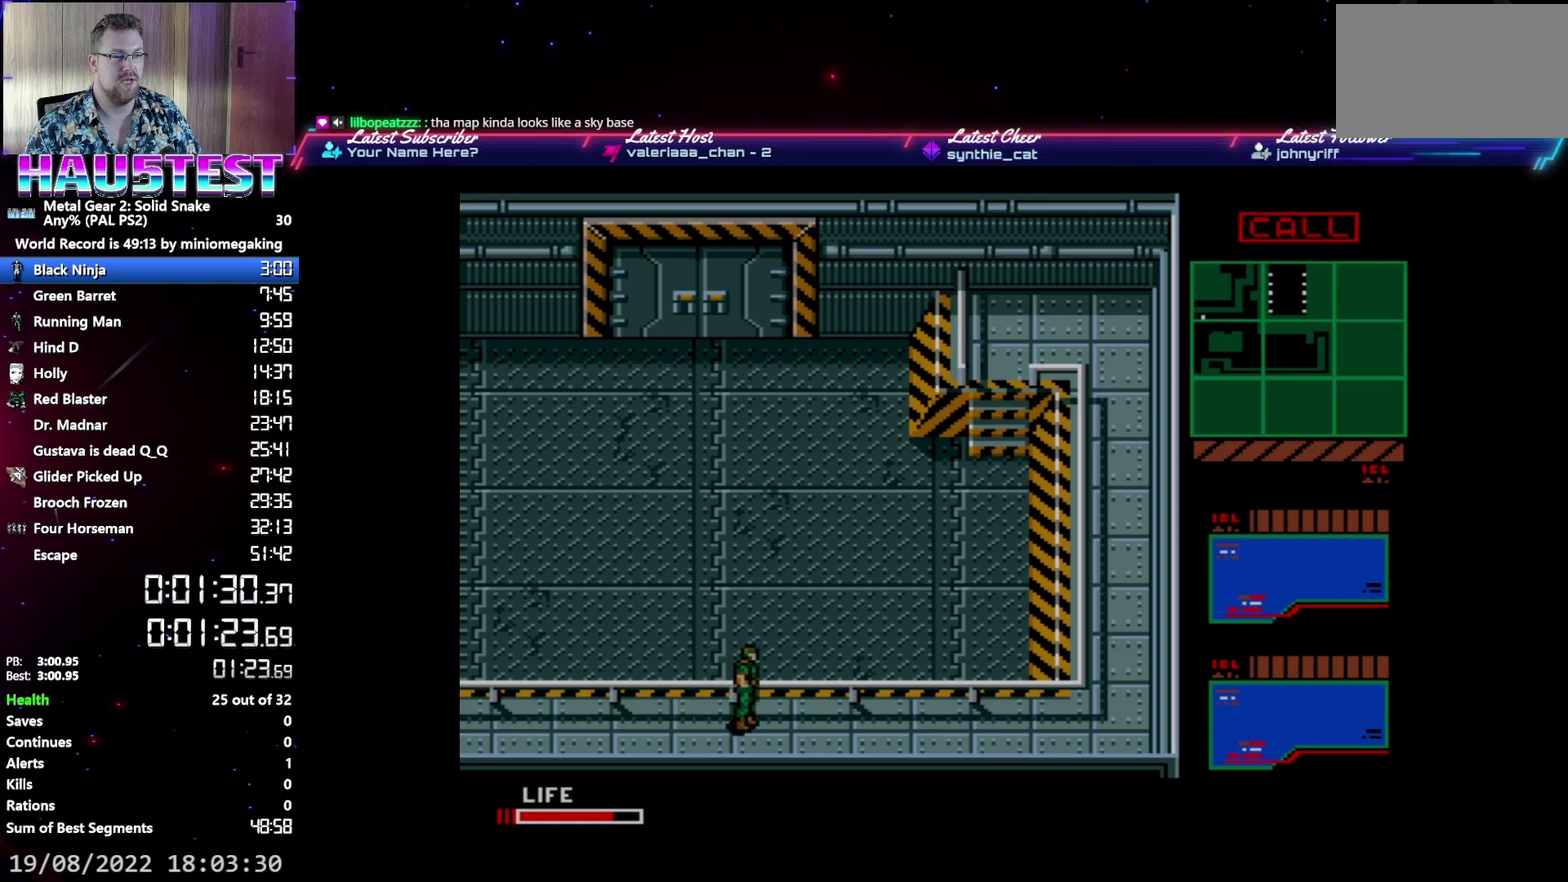
{"buttons": ["DPAD_RIGHT"], "events": []}
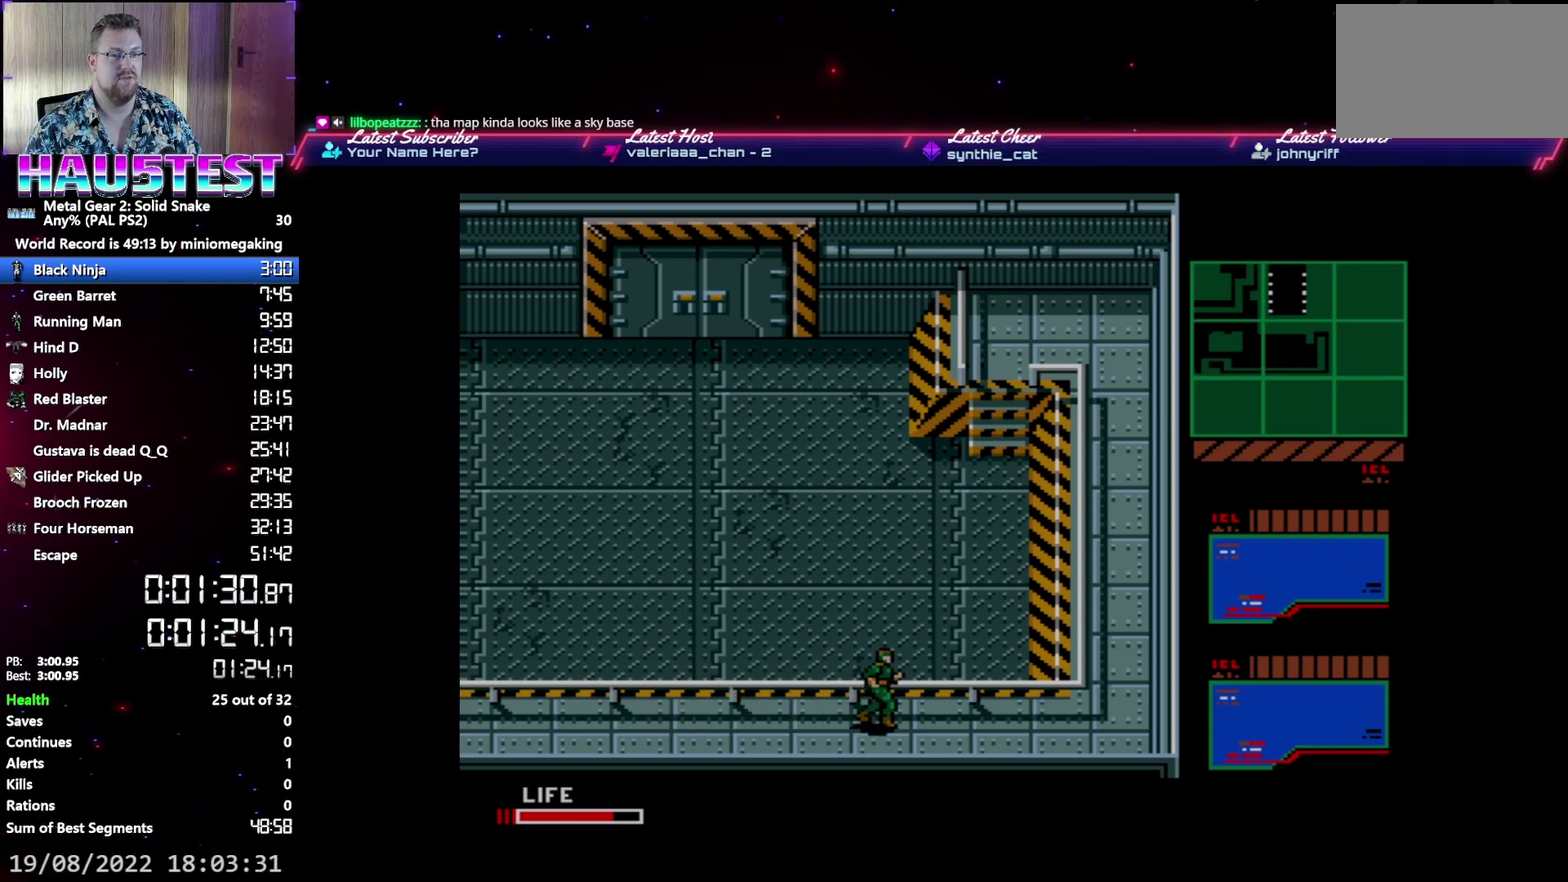
{"buttons": ["DPAD_RIGHT"], "events": []}
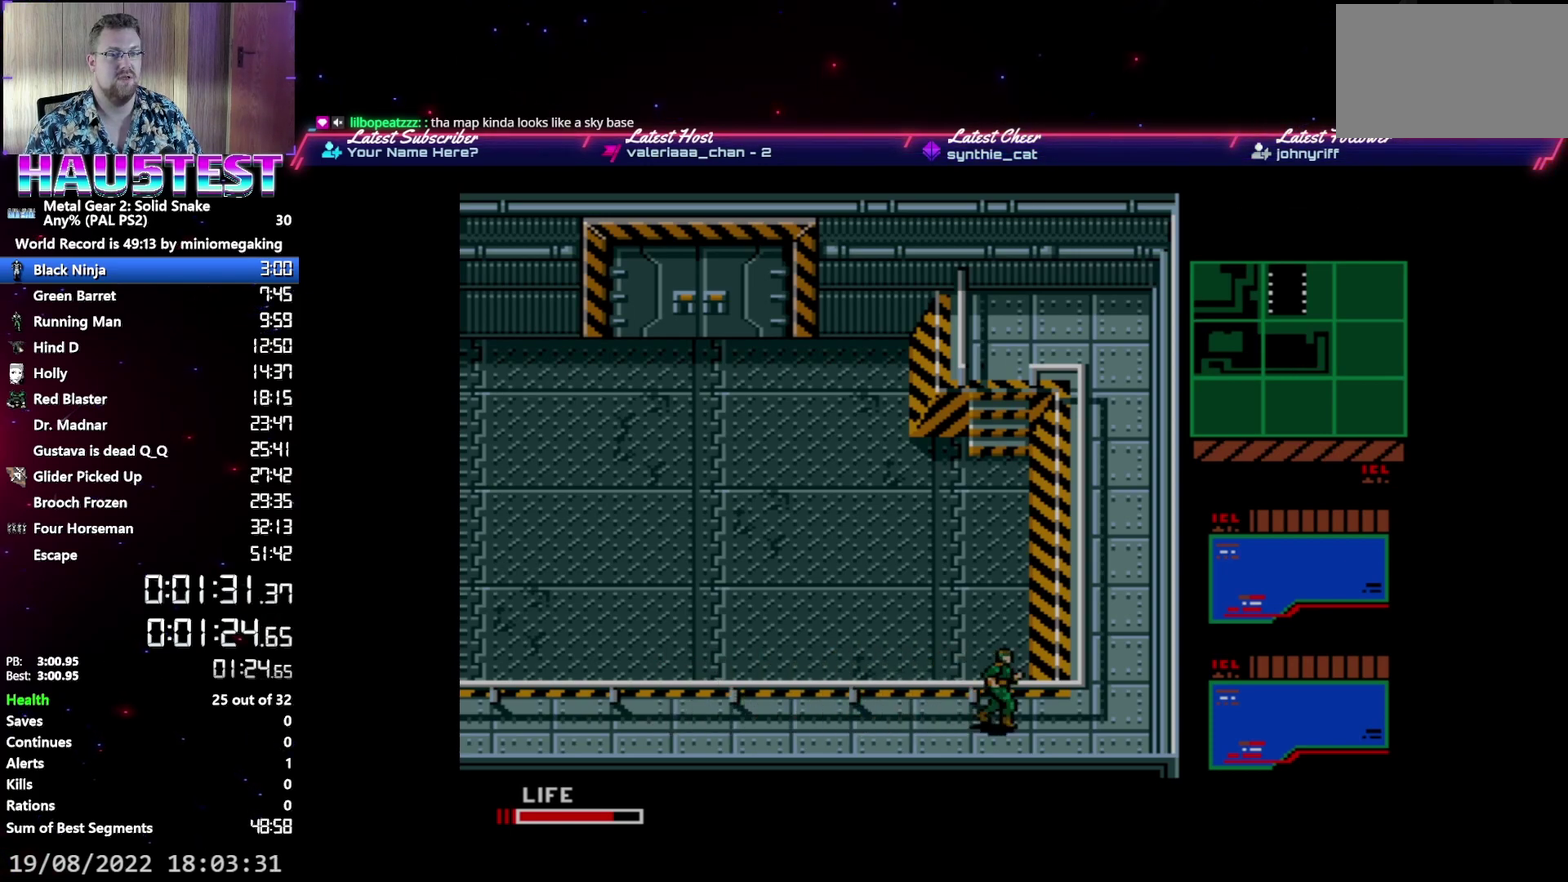
{"buttons": ["DPAD_UP"], "events": [[367, "DPAD_UP", "down"], [400, "DPAD_RIGHT", "up"]]}
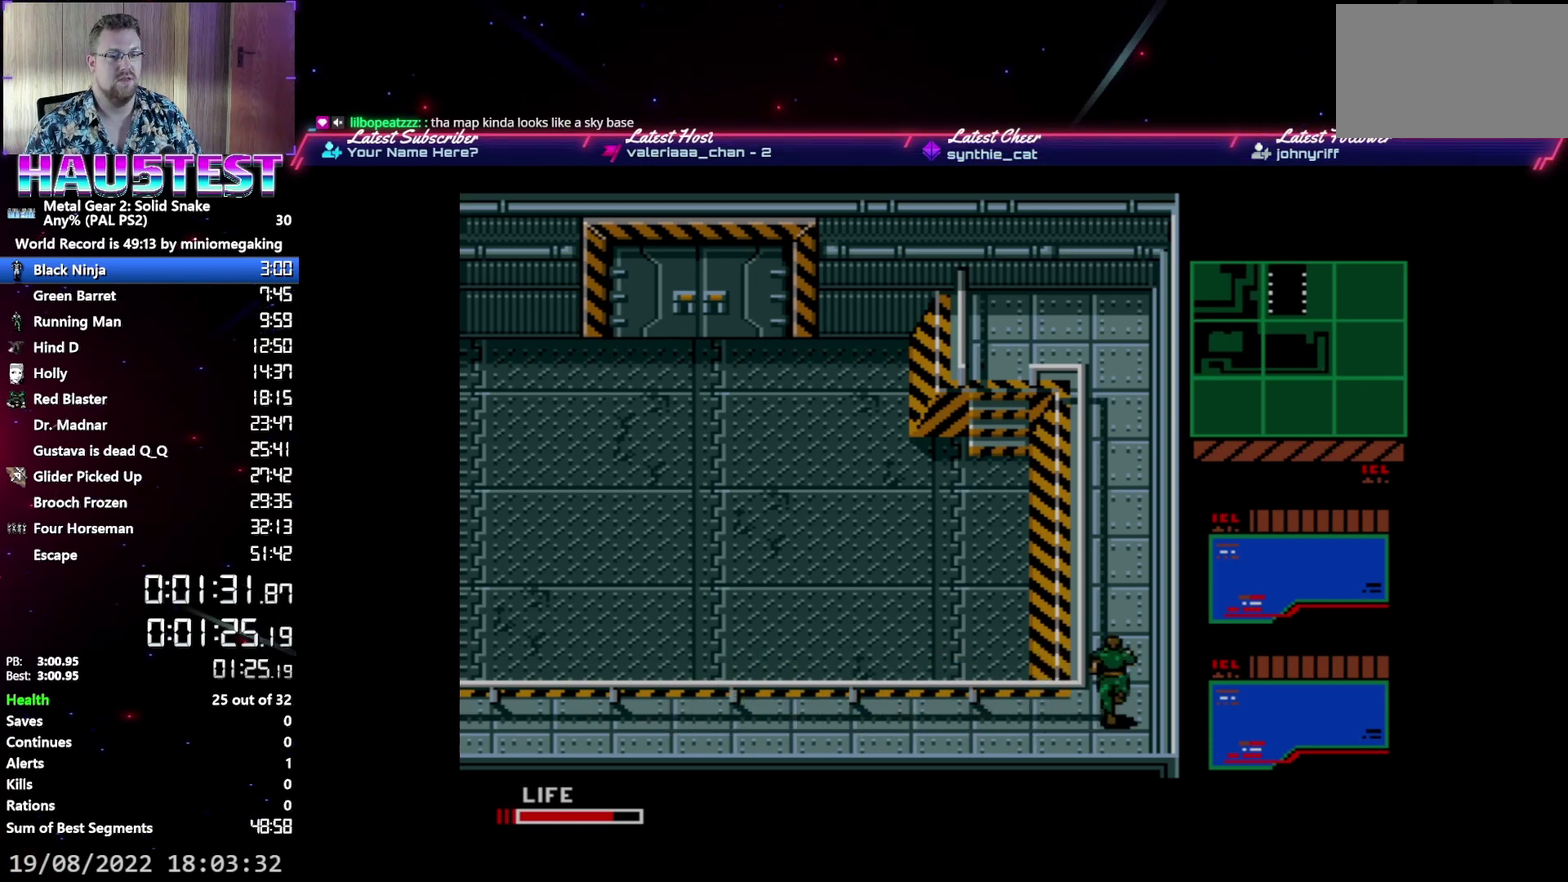
{"buttons": ["DPAD_UP"], "events": []}
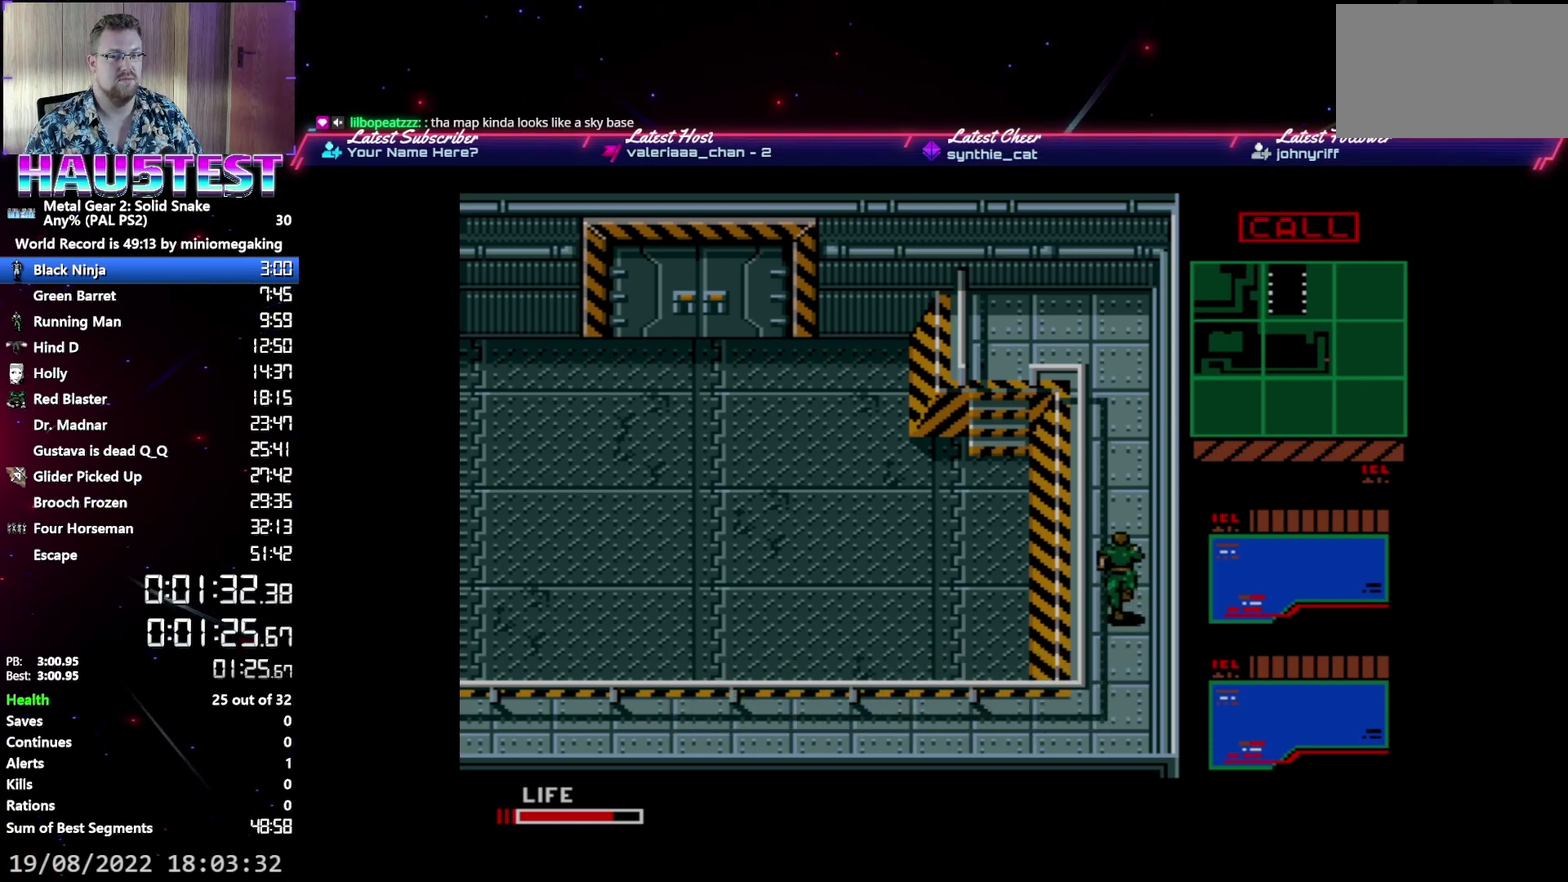
{"buttons": ["DPAD_UP"], "events": []}
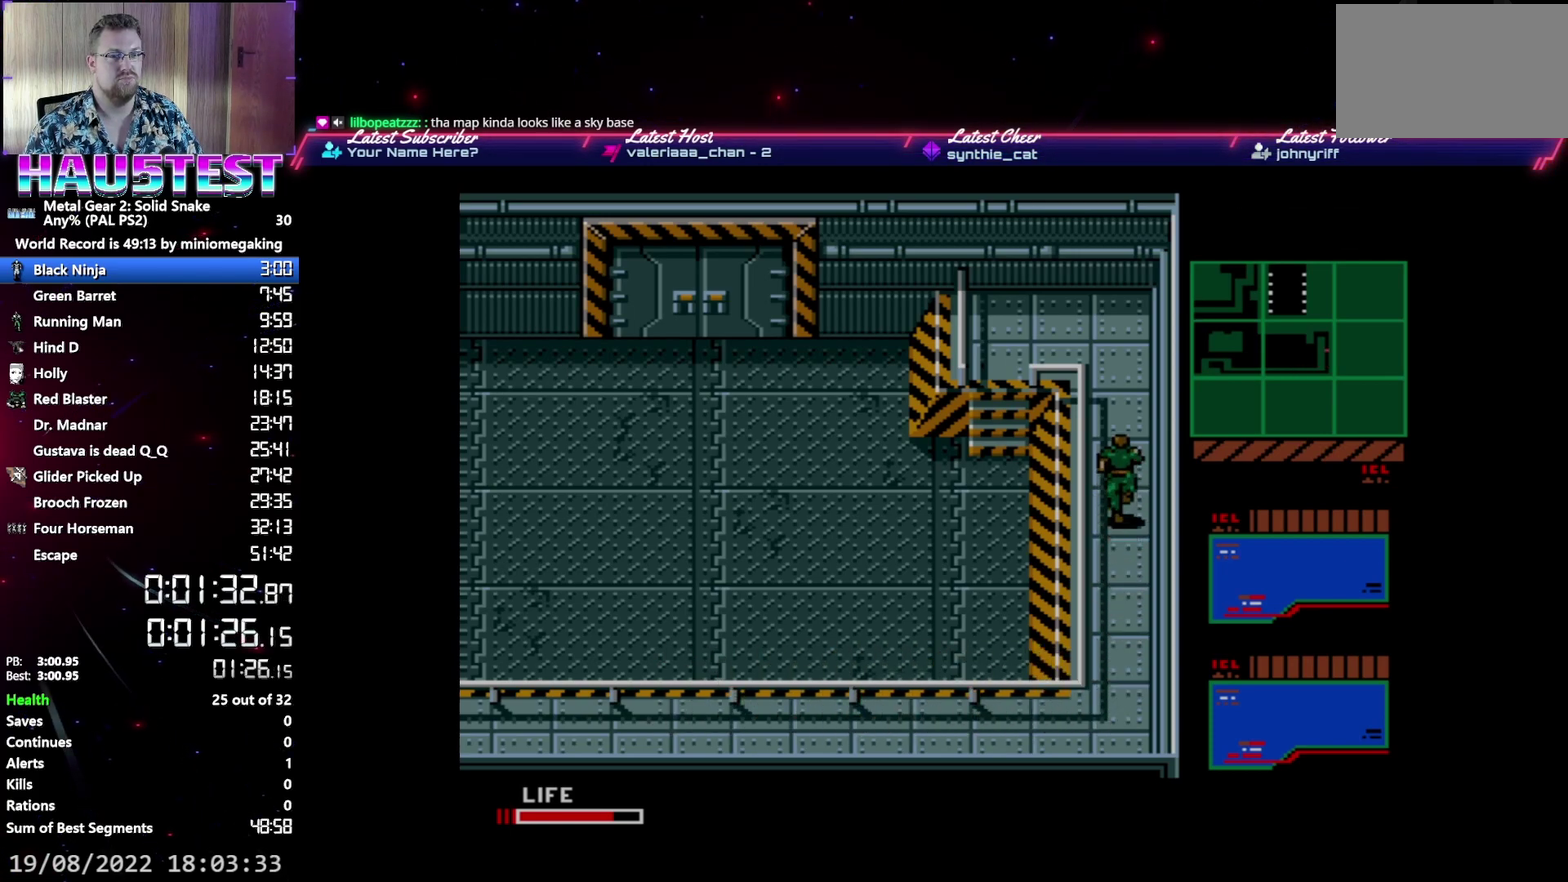
{"buttons": ["DPAD_UP"], "events": []}
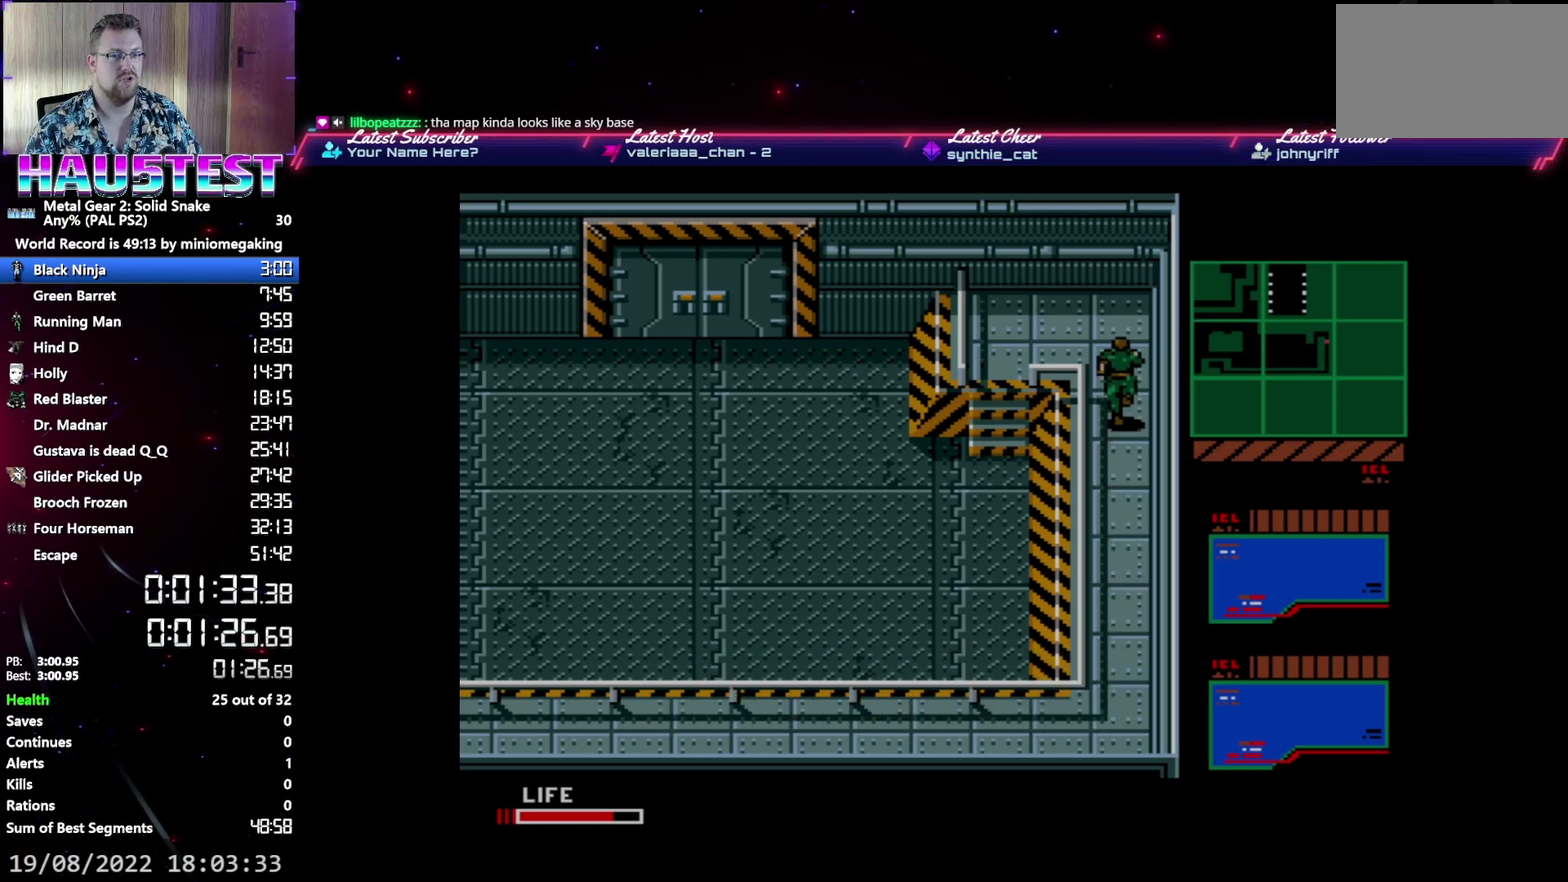
{"buttons": ["DPAD_LEFT"], "events": [[167, "DPAD_LEFT", "down"], [233, "DPAD_UP", "up"]]}
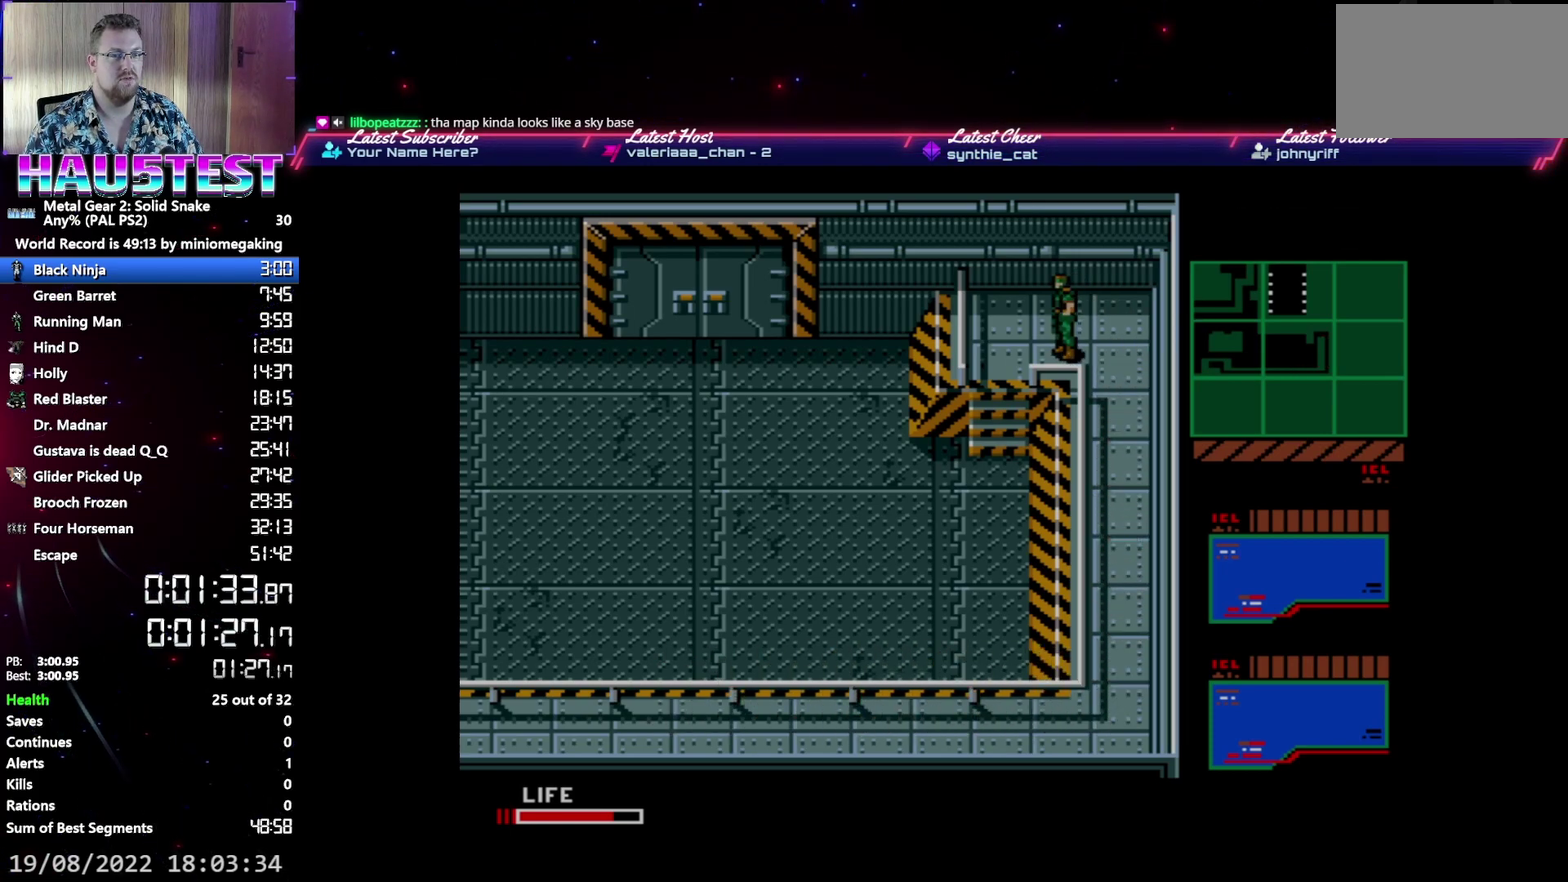
{"buttons": ["DPAD_DOWN"], "events": [[217, "DPAD_DOWN", "down"], [217, "DPAD_LEFT", "up"]]}